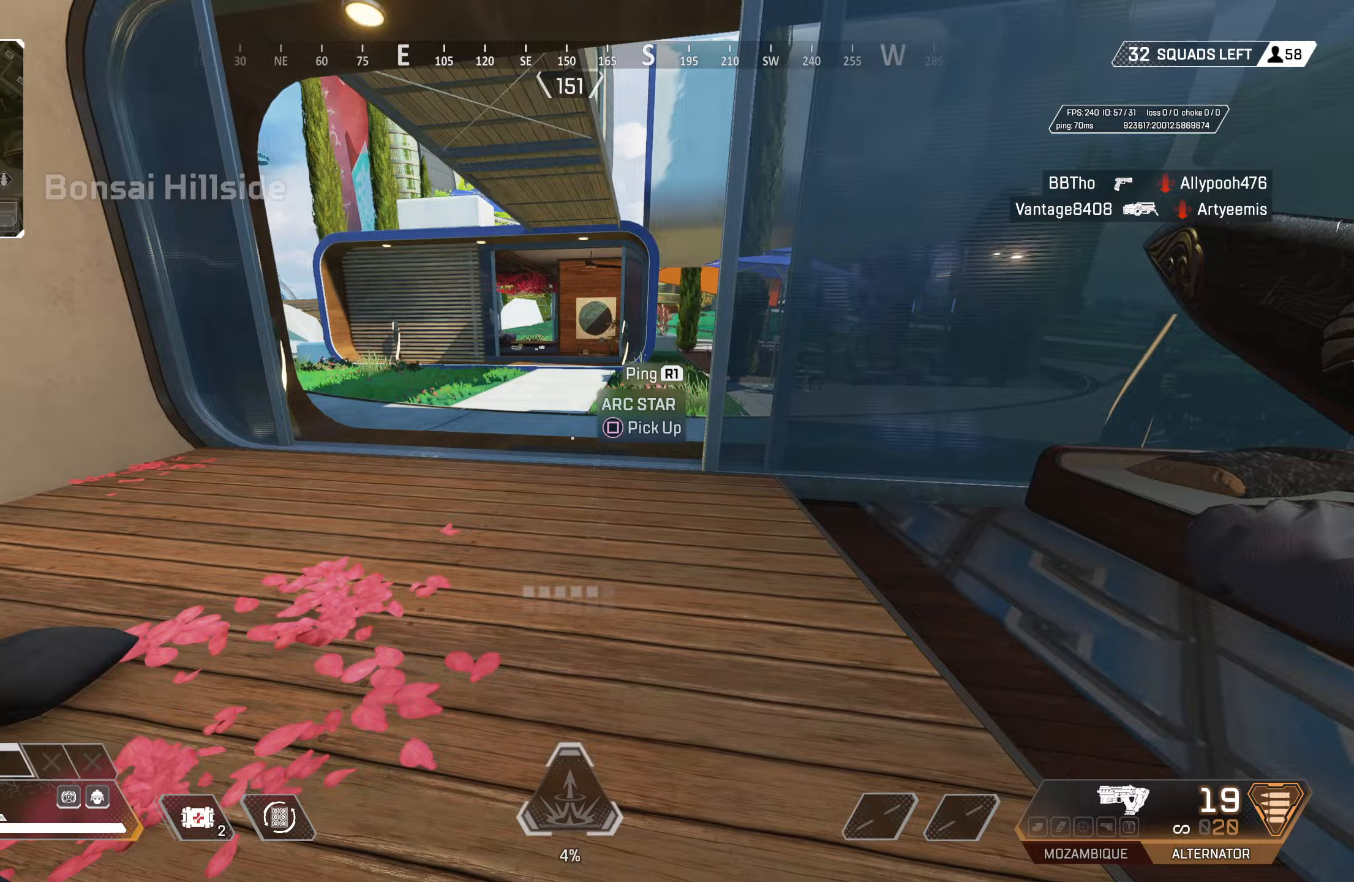
Gameplay with a controller (PlayStation layout); each line is a JSON object with the inputs held at the frame after it. "events" lists button and stick changes between this image and that frame as [ms after this image, input, new state], when the widget could be followed in between.
{"buttons": [], "left_stick": "up-left", "right_stick": "center", "events": [[33, "SQUARE", "down"], [50, "left_stick", "up"], [167, "SQUARE", "up"], [233, "left_stick", "up-left"], [417, "TRIANGLE", "down"], [483, "TRIANGLE", "up"]]}
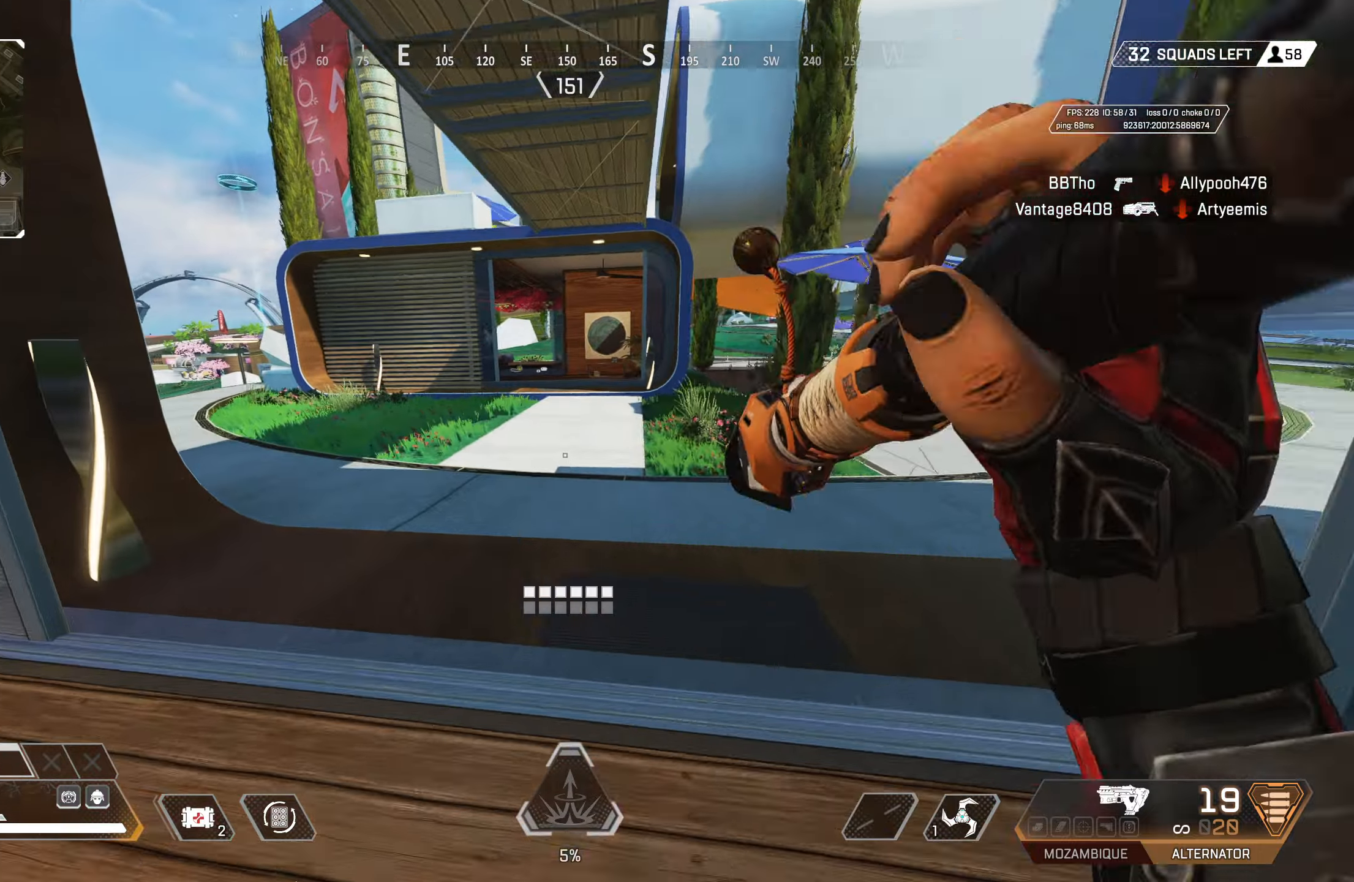
{"buttons": ["CIRCLE", "TRIANGLE"], "left_stick": "right", "right_stick": "center", "events": [[133, "CIRCLE", "down"], [317, "CIRCLE", "up"], [350, "CROSS", "down"], [350, "left_stick", "up-right"], [400, "CIRCLE", "down"], [433, "left_stick", "right"], [450, "TRIANGLE", "down"], [500, "CROSS", "up"]]}
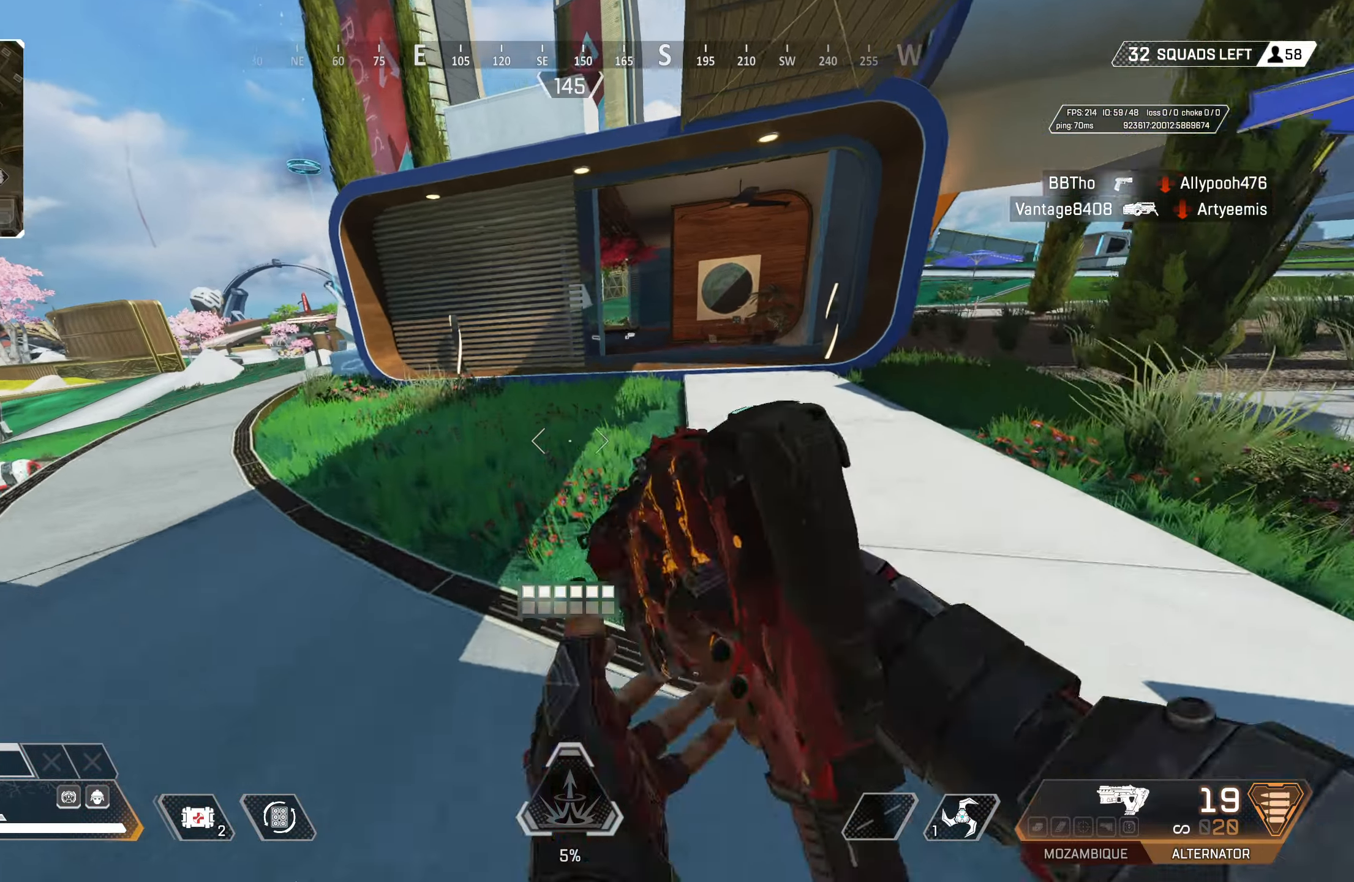
{"buttons": ["L3"], "left_stick": "up-right", "right_stick": "down-right", "events": [[17, "left_stick", "down-right"], [33, "CIRCLE", "up"], [67, "TRIANGLE", "up"], [100, "TRIANGLE", "down"], [117, "L3", "down"], [233, "L3", "up"], [383, "L3", "down"], [383, "TRIANGLE", "up"], [383, "left_stick", "up-right"], [500, "right_stick", "down-right"]]}
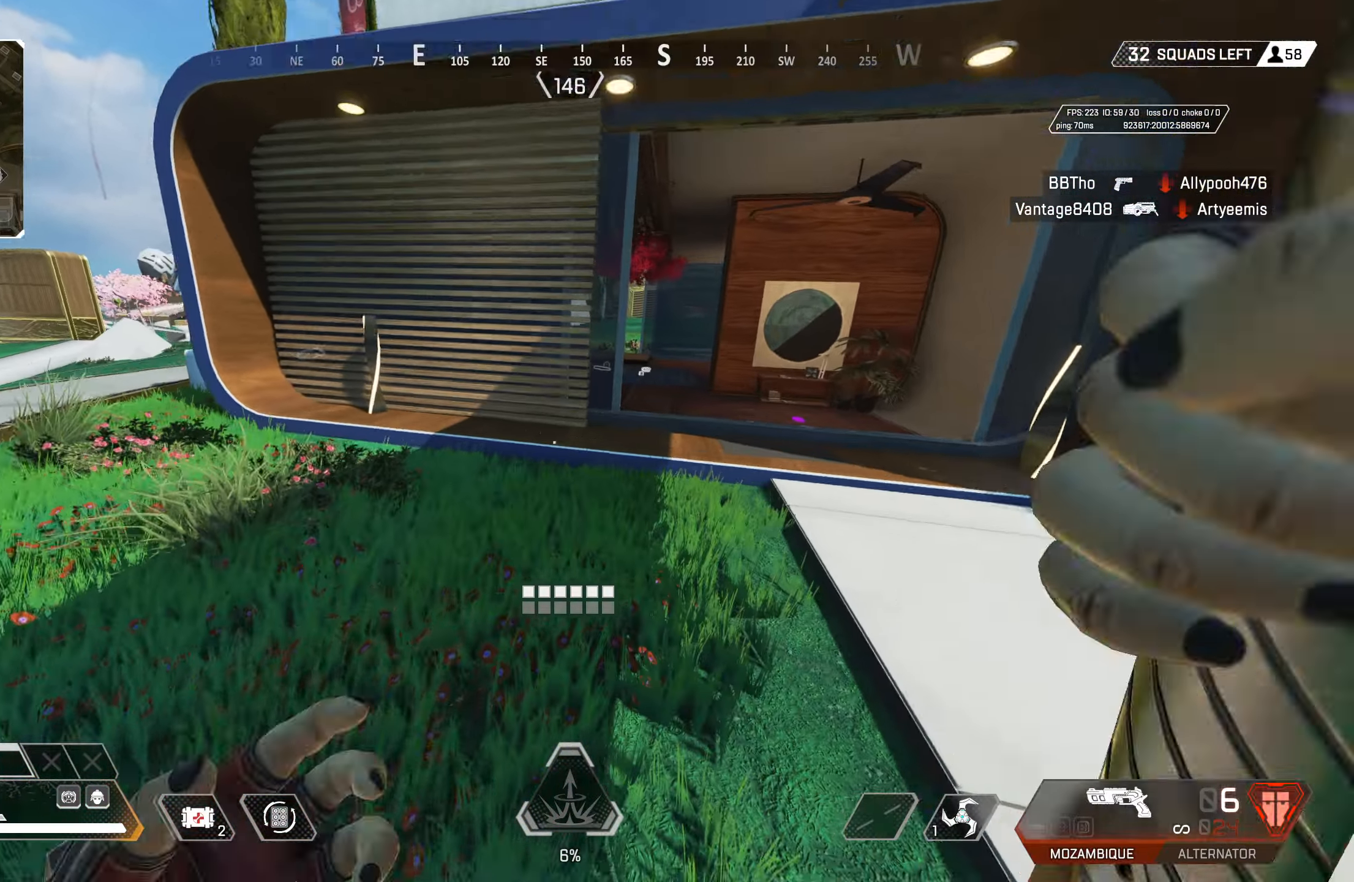
{"buttons": ["TRIANGLE"], "left_stick": "up", "right_stick": "center", "events": [[17, "right_stick", "right"], [33, "L3", "up"], [133, "right_stick", "center"], [300, "left_stick", "up"], [483, "TRIANGLE", "down"]]}
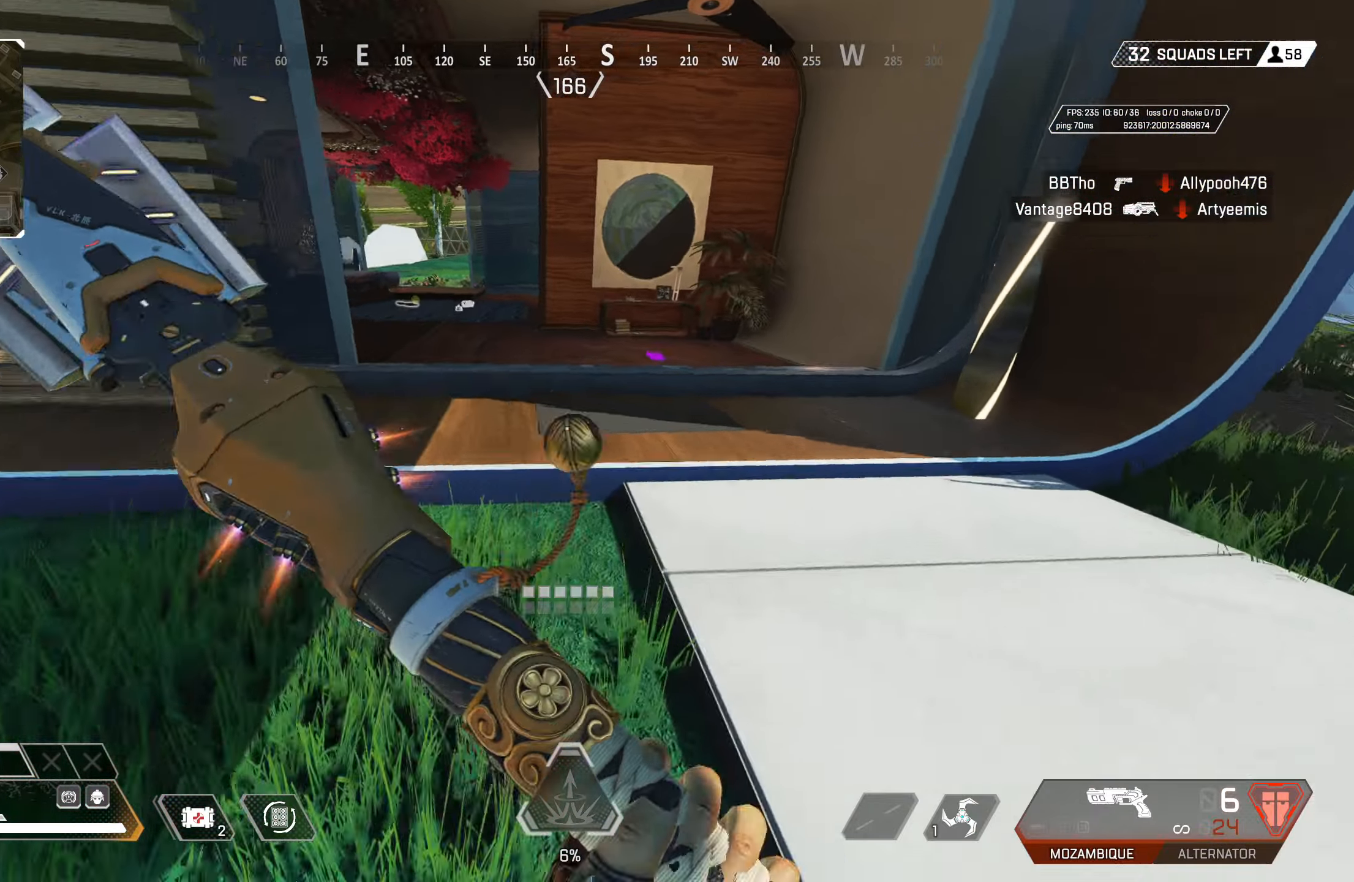
{"buttons": ["SQUARE"], "left_stick": "right", "right_stick": "center", "events": [[17, "CROSS", "down"], [33, "TRIANGLE", "up"], [150, "CROSS", "up"], [167, "right_stick", "down-right"], [200, "left_stick", "up-right"], [267, "right_stick", "center"], [367, "SQUARE", "down"], [417, "SQUARE", "up"], [450, "left_stick", "right"], [483, "SQUARE", "down"]]}
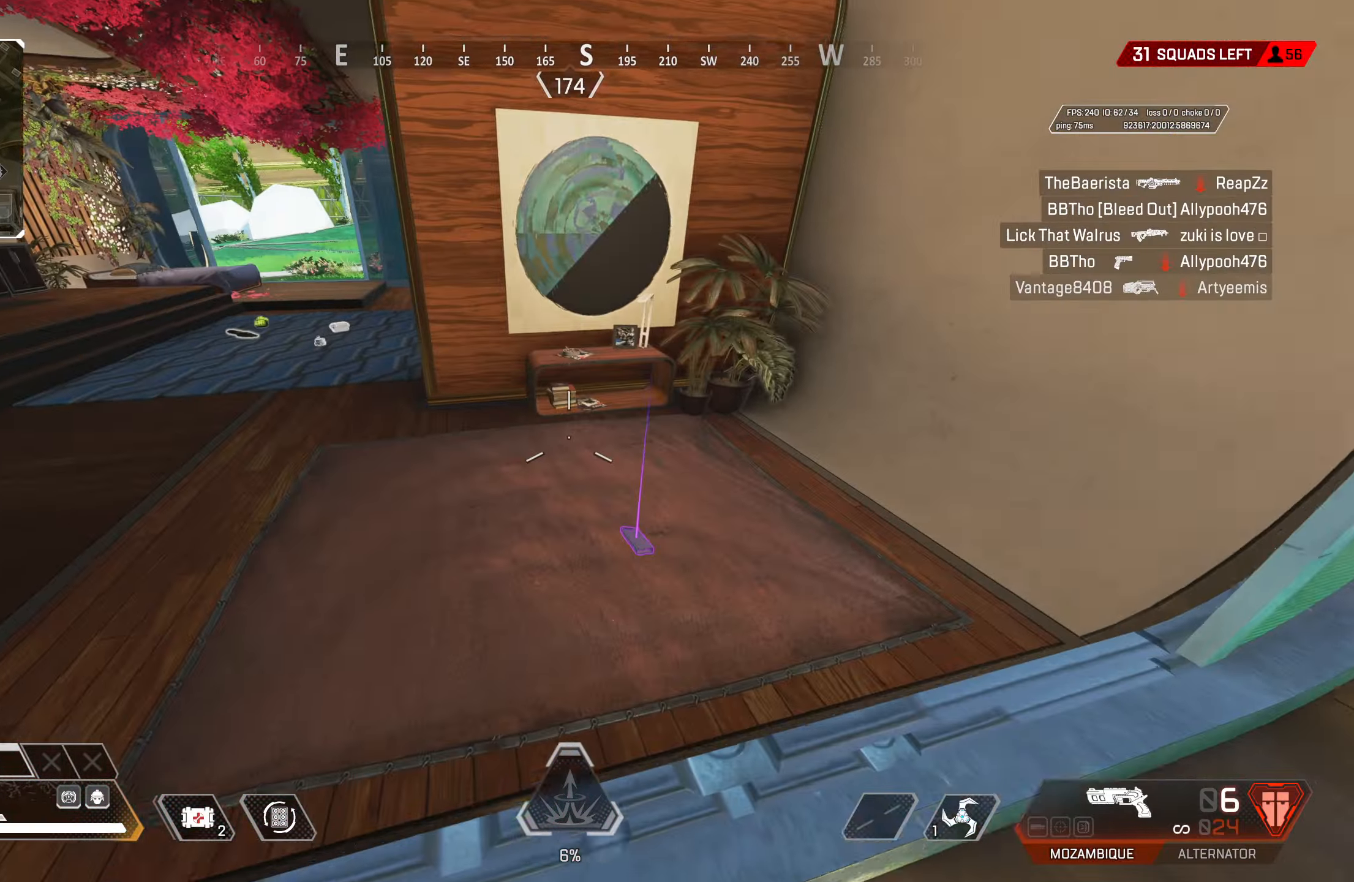
{"buttons": [], "left_stick": "left", "right_stick": "center", "events": [[50, "SQUARE", "up"], [67, "left_stick", "up-right"], [117, "SQUARE", "down"], [200, "SQUARE", "up"], [200, "left_stick", "up"], [250, "SQUARE", "down"], [333, "SQUARE", "up"], [350, "left_stick", "down"], [367, "right_stick", "down-left"], [483, "left_stick", "left"], [483, "right_stick", "center"]]}
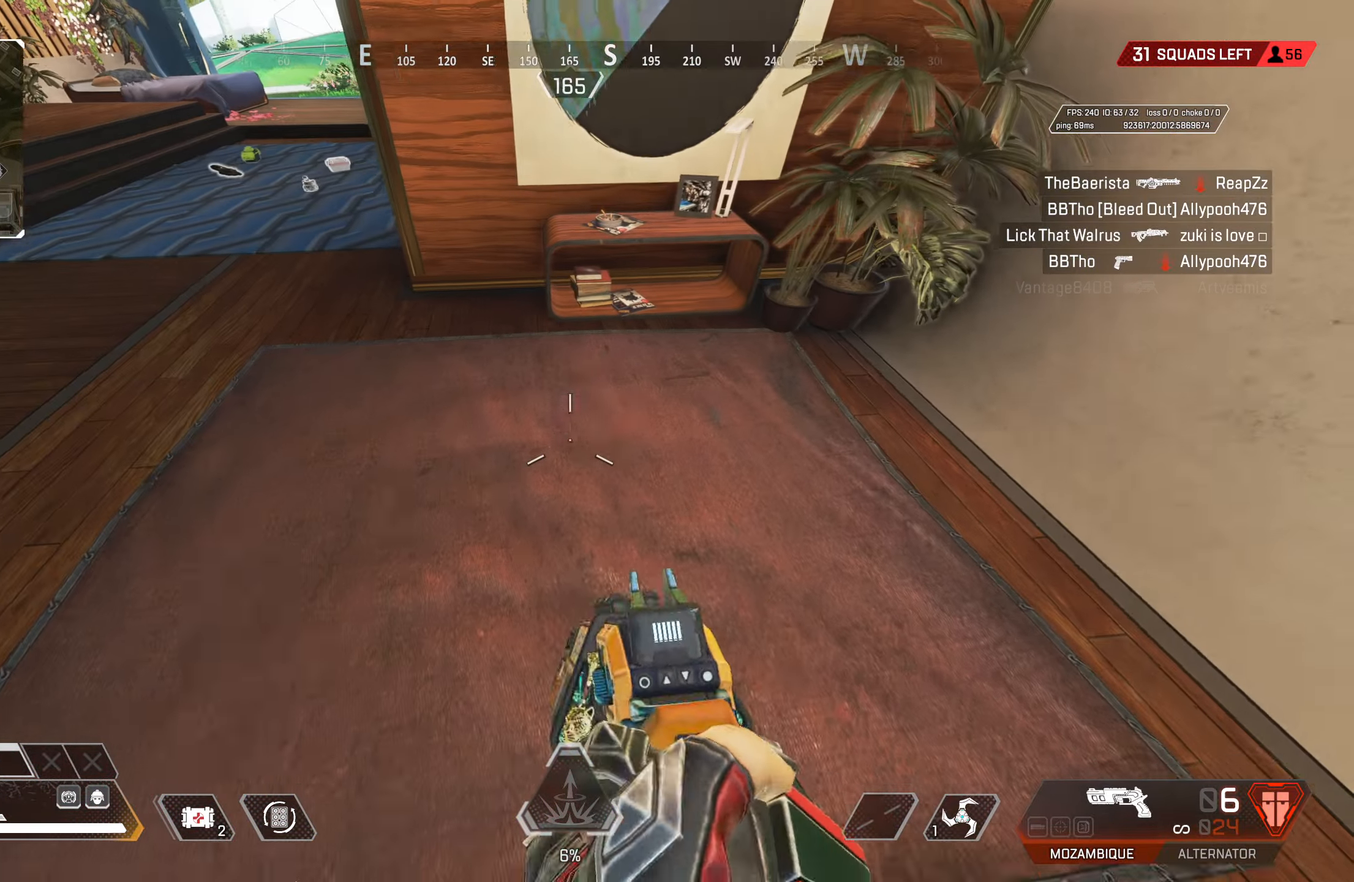
{"buttons": ["CROSS"], "left_stick": "up-left", "right_stick": "center", "events": [[17, "left_stick", "up-left"], [117, "right_stick", "up-left"], [250, "right_stick", "center"], [267, "TRIANGLE", "down"], [350, "TRIANGLE", "up"], [483, "CROSS", "down"]]}
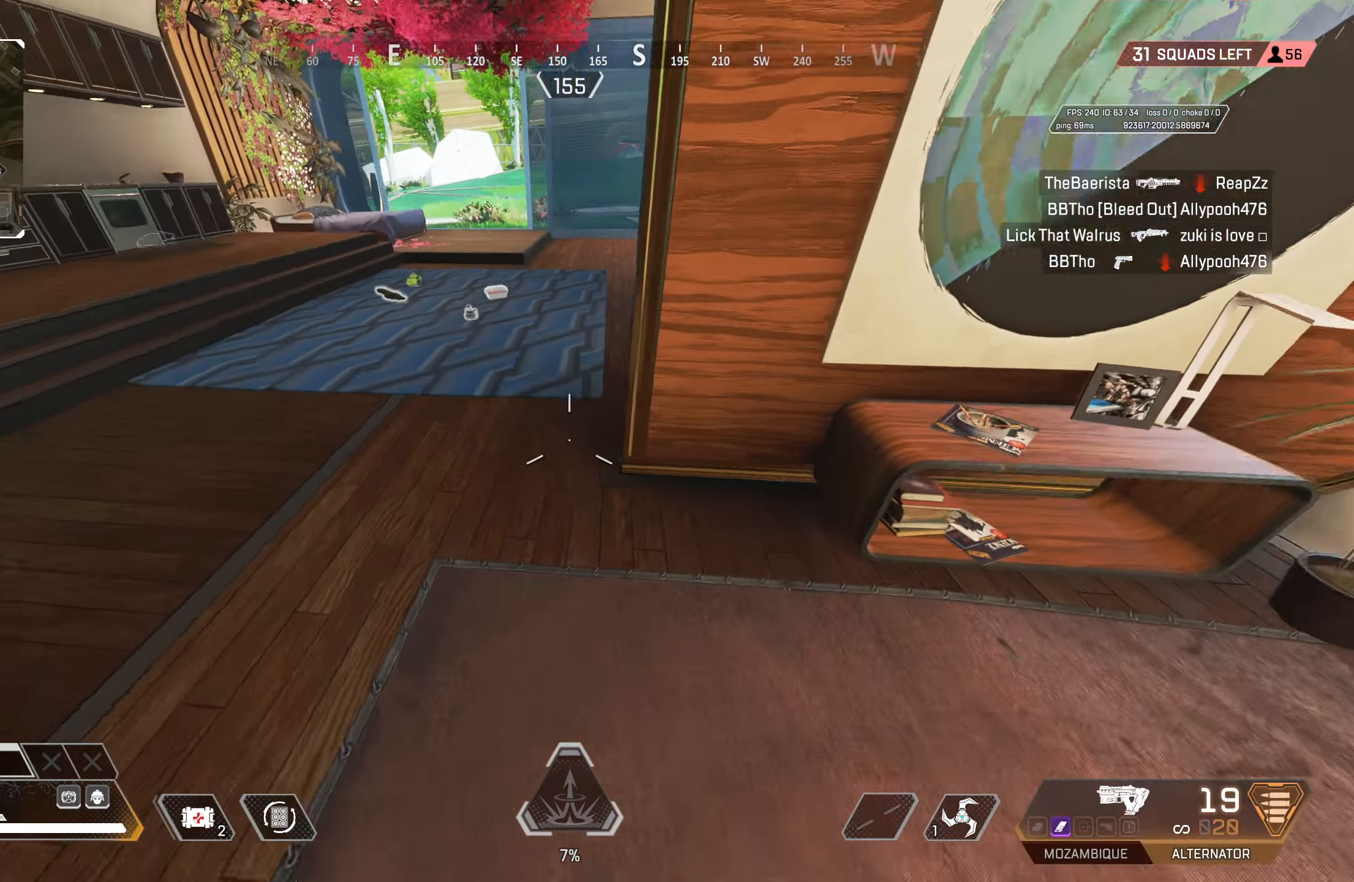
{"buttons": [], "left_stick": "up-left", "right_stick": "center", "events": [[117, "CROSS", "up"], [117, "SQUARE", "down"], [167, "left_stick", "up-right"], [200, "SQUARE", "up"], [217, "left_stick", "right"], [250, "SQUARE", "down"], [333, "SQUARE", "up"], [433, "SQUARE", "down"], [483, "SQUARE", "up"], [483, "left_stick", "up-left"]]}
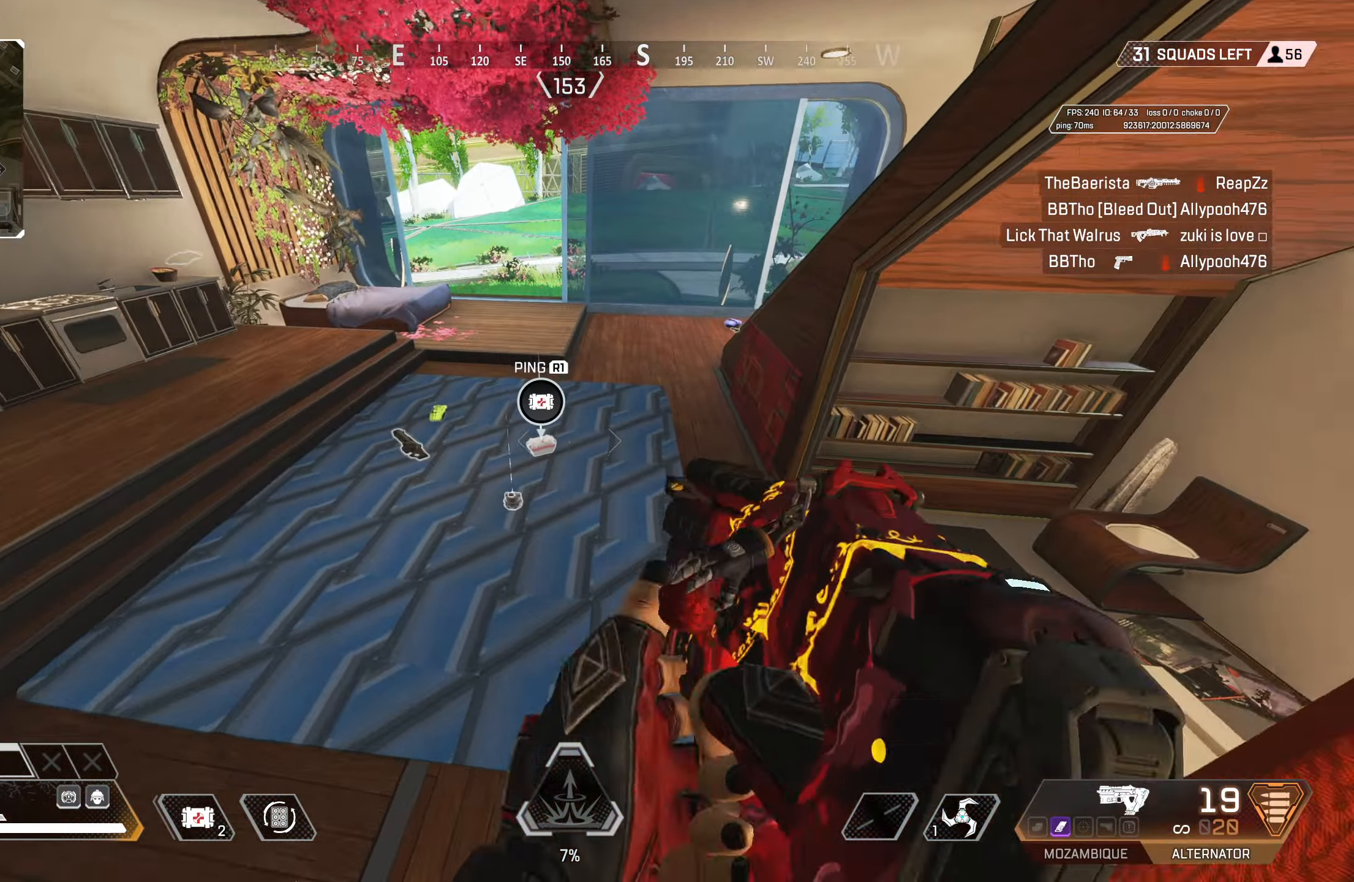
{"buttons": ["SQUARE"], "left_stick": "up-left", "right_stick": "center", "events": [[50, "SQUARE", "down"], [133, "SQUARE", "up"], [200, "SQUARE", "down"], [267, "SQUARE", "up"], [350, "SQUARE", "down"], [400, "SQUARE", "up"], [483, "SQUARE", "down"]]}
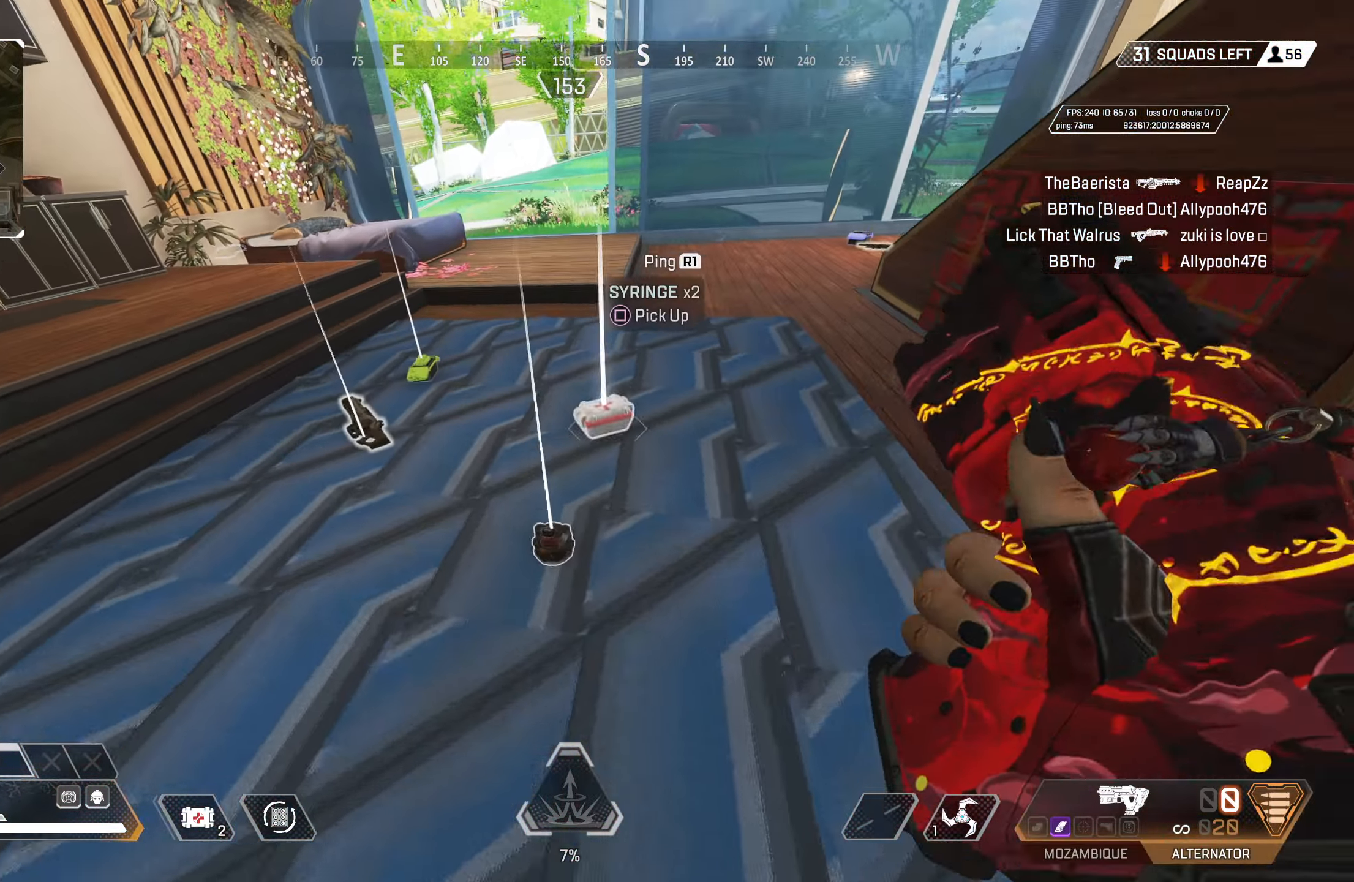
{"buttons": [], "left_stick": "up-left", "right_stick": "center", "events": [[50, "SQUARE", "up"], [100, "SQUARE", "down"], [167, "SQUARE", "up"], [233, "SQUARE", "down"], [317, "SQUARE", "up"], [383, "SQUARE", "down"], [450, "SQUARE", "up"]]}
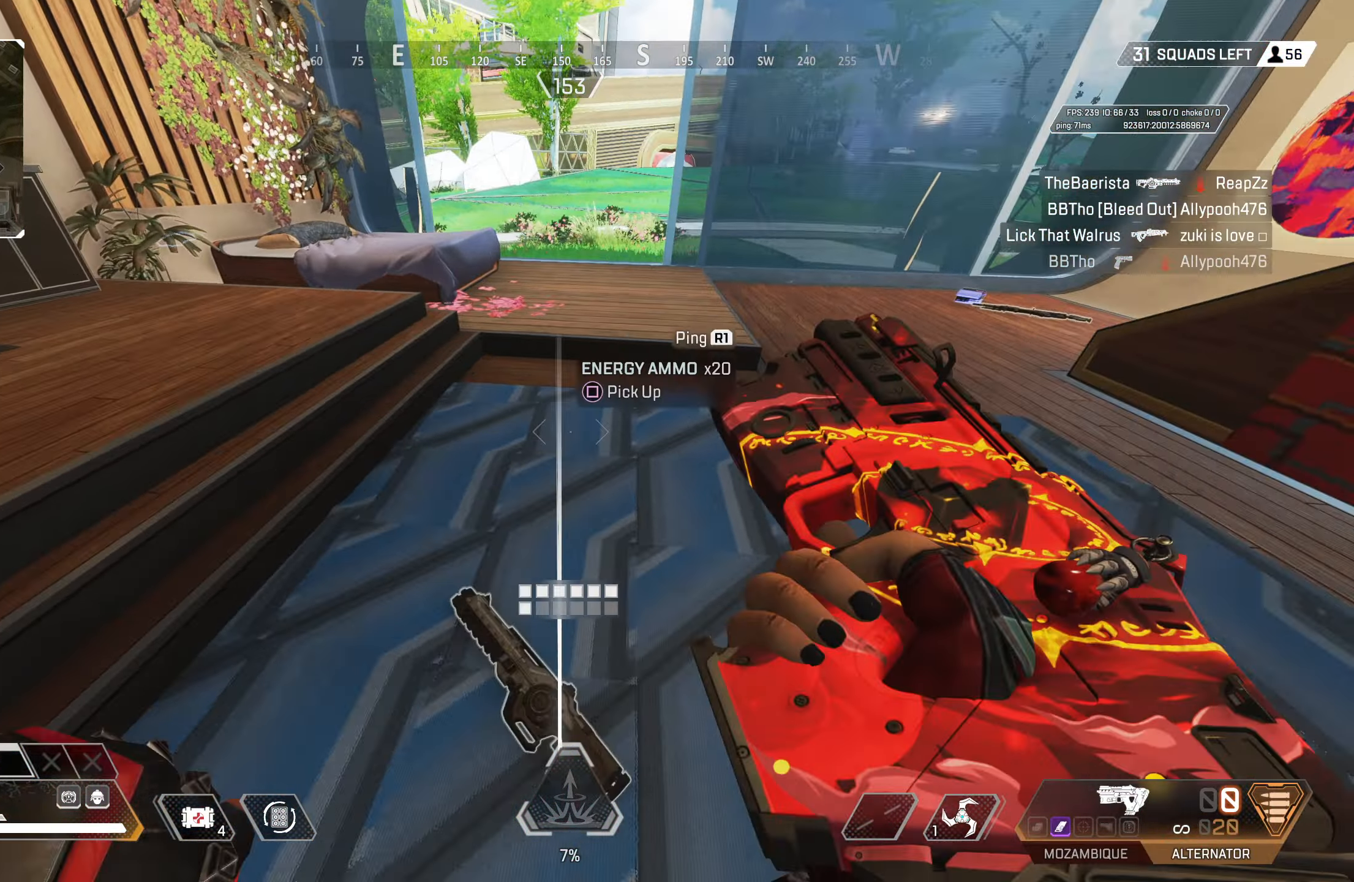
{"buttons": [], "left_stick": "up-right", "right_stick": "right", "events": [[17, "SQUARE", "down"], [17, "left_stick", "up"], [100, "SQUARE", "up"], [233, "right_stick", "right"], [317, "left_stick", "up-right"]]}
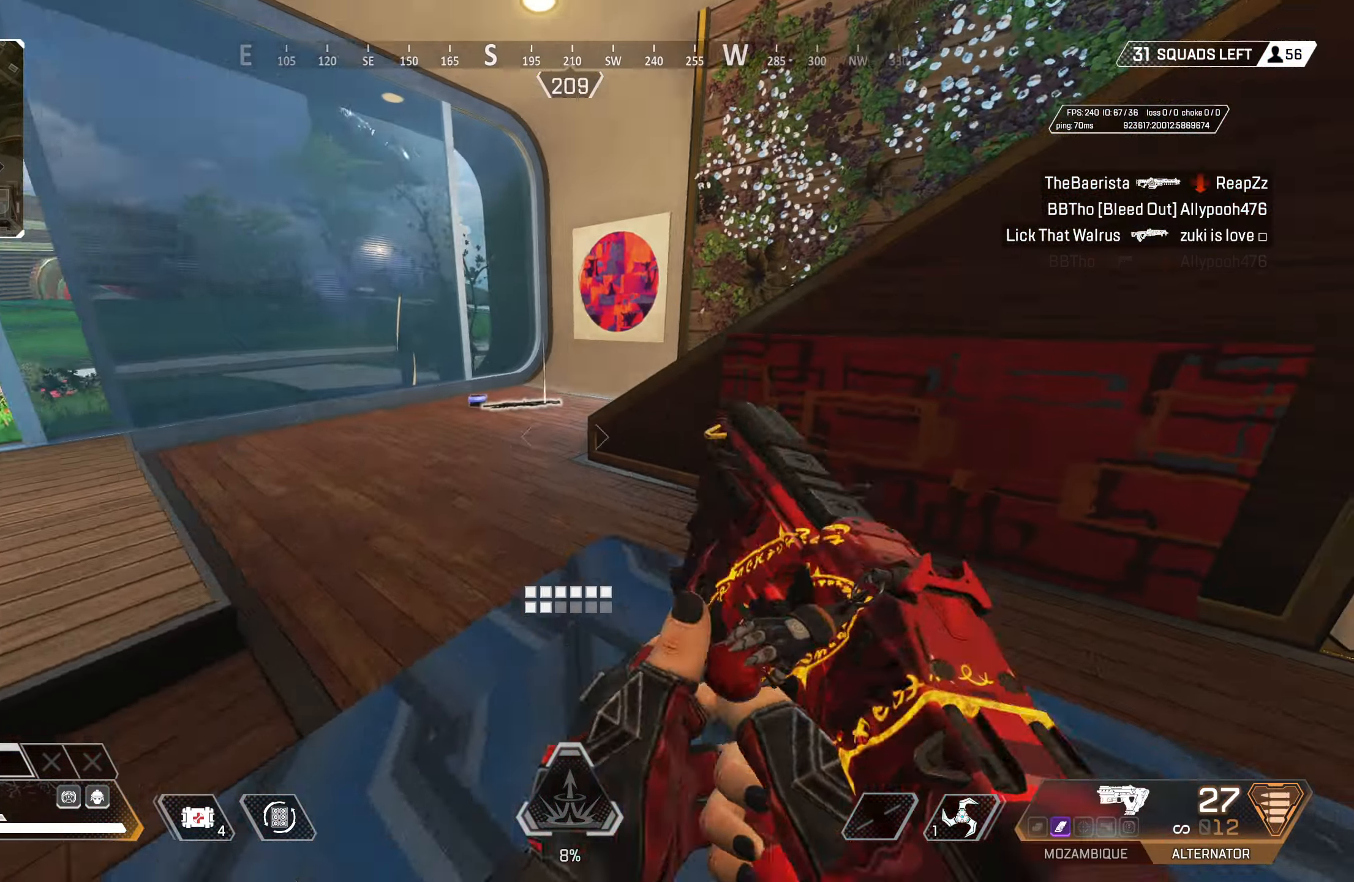
{"buttons": ["L3"], "left_stick": "up-left", "right_stick": "right", "events": [[33, "CROSS", "down"], [33, "right_stick", "center"], [100, "TRIANGLE", "down"], [133, "TRIANGLE", "up"], [167, "CROSS", "up"], [217, "left_stick", "right"], [283, "right_stick", "right"], [383, "left_stick", "up-left"], [450, "L3", "down"]]}
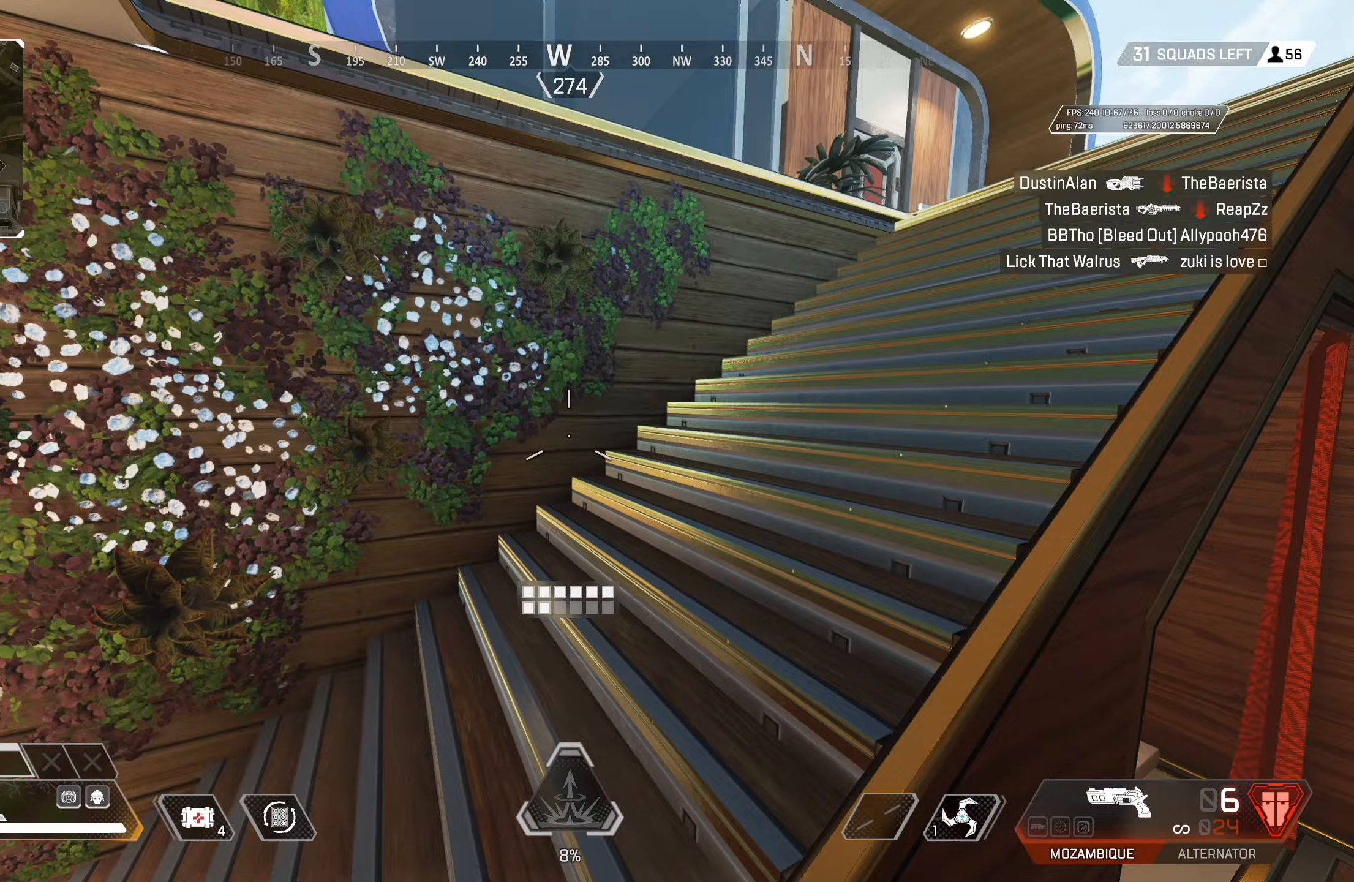
{"buttons": ["TRIANGLE"], "left_stick": "up-left", "right_stick": "center", "events": [[50, "L3", "up"], [67, "right_stick", "center"], [183, "right_stick", "up-right"], [367, "right_stick", "center"], [450, "TRIANGLE", "down"]]}
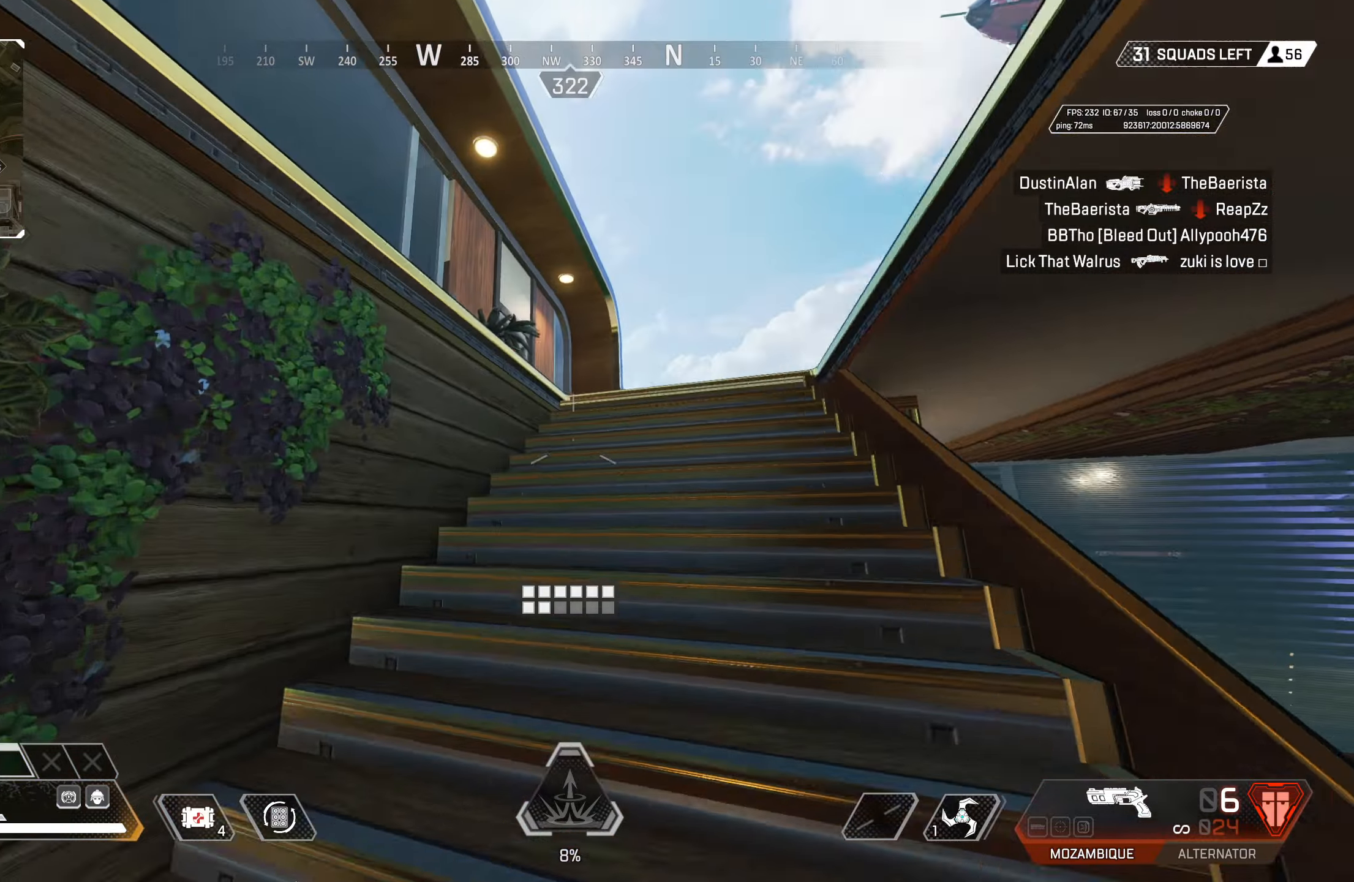
{"buttons": [], "left_stick": "up", "right_stick": "center", "events": [[83, "left_stick", "up"], [267, "TRIANGLE", "up"]]}
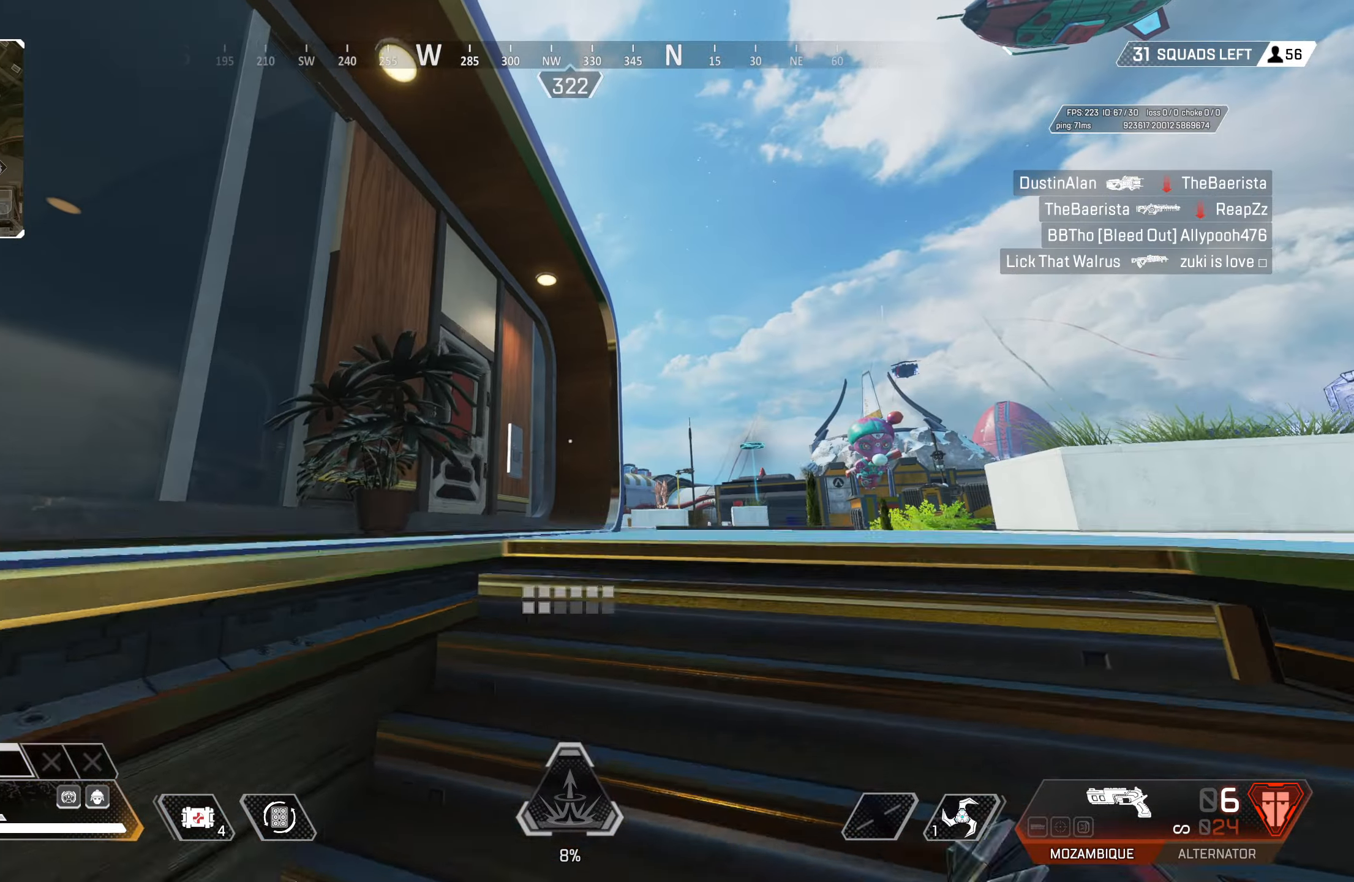
{"buttons": [], "left_stick": "up", "right_stick": "center", "events": [[33, "right_stick", "left"], [133, "right_stick", "center"], [283, "right_stick", "down-left"], [383, "right_stick", "center"]]}
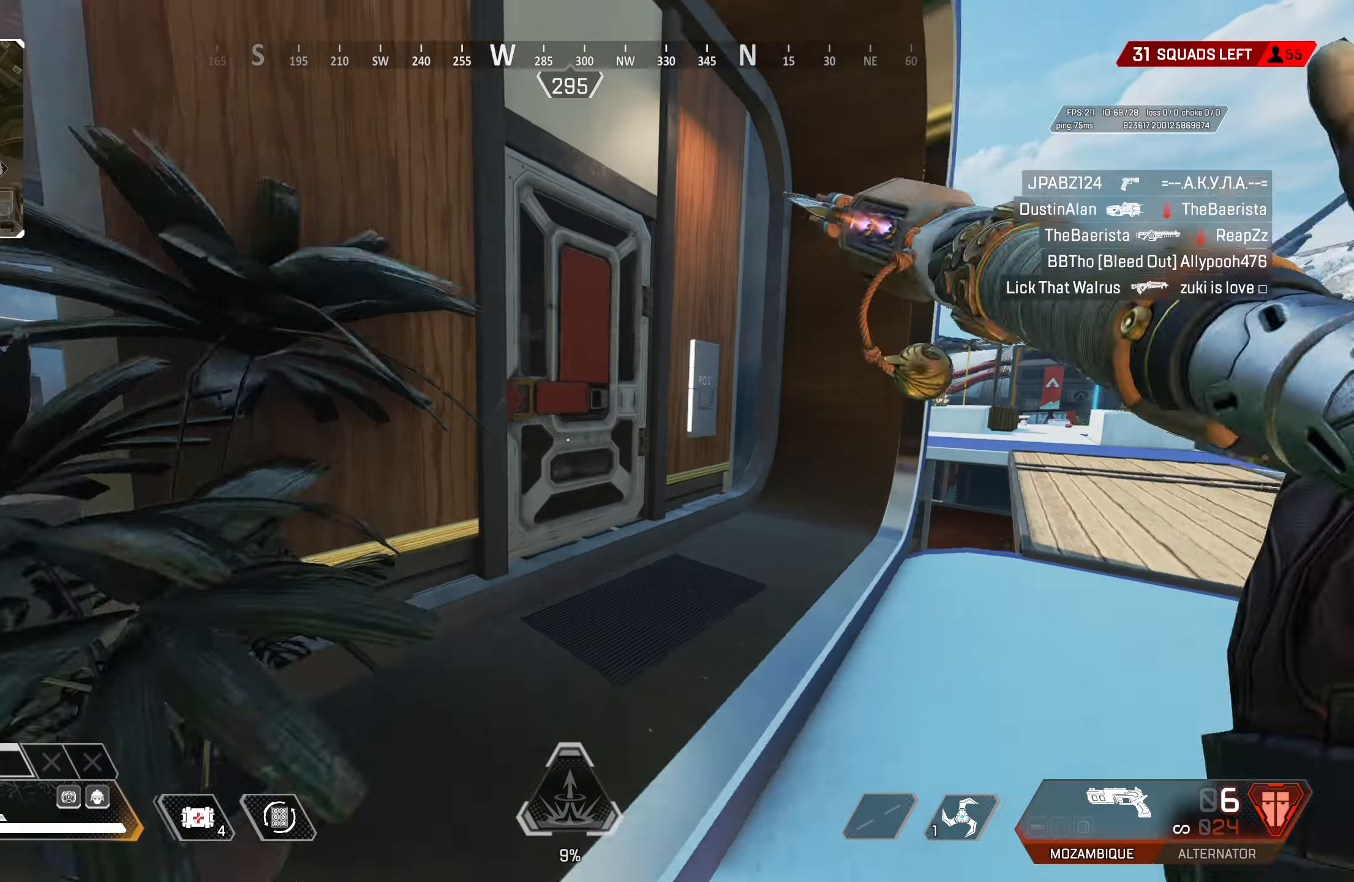
{"buttons": [], "left_stick": "up", "right_stick": "center", "events": [[33, "SQUARE", "down"], [67, "SQUARE", "up"], [133, "right_stick", "left"], [400, "right_stick", "center"]]}
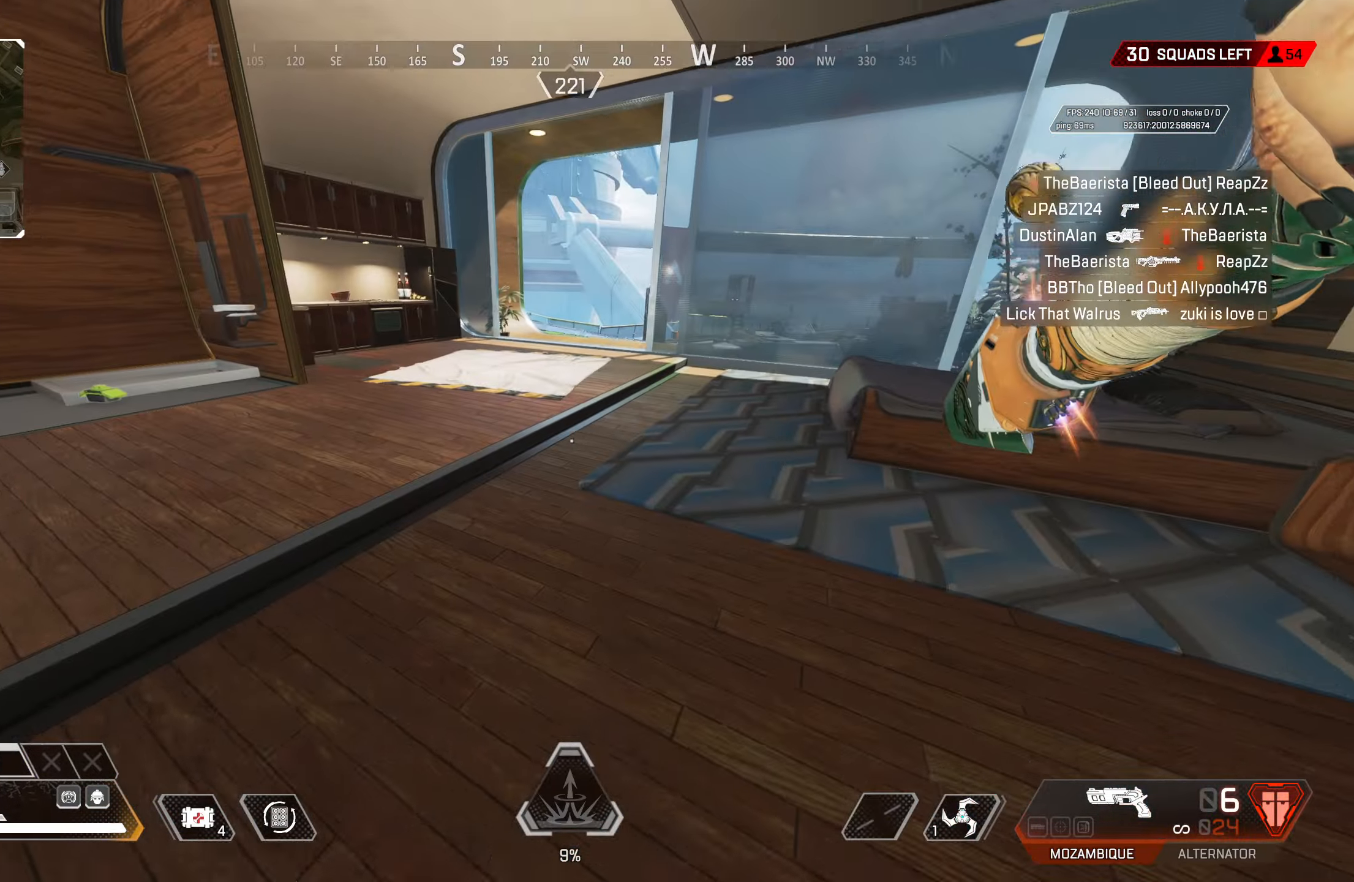
{"buttons": [], "left_stick": "up", "right_stick": "left", "events": [[17, "TRIANGLE", "down"], [83, "TRIANGLE", "up"], [183, "right_stick", "left"]]}
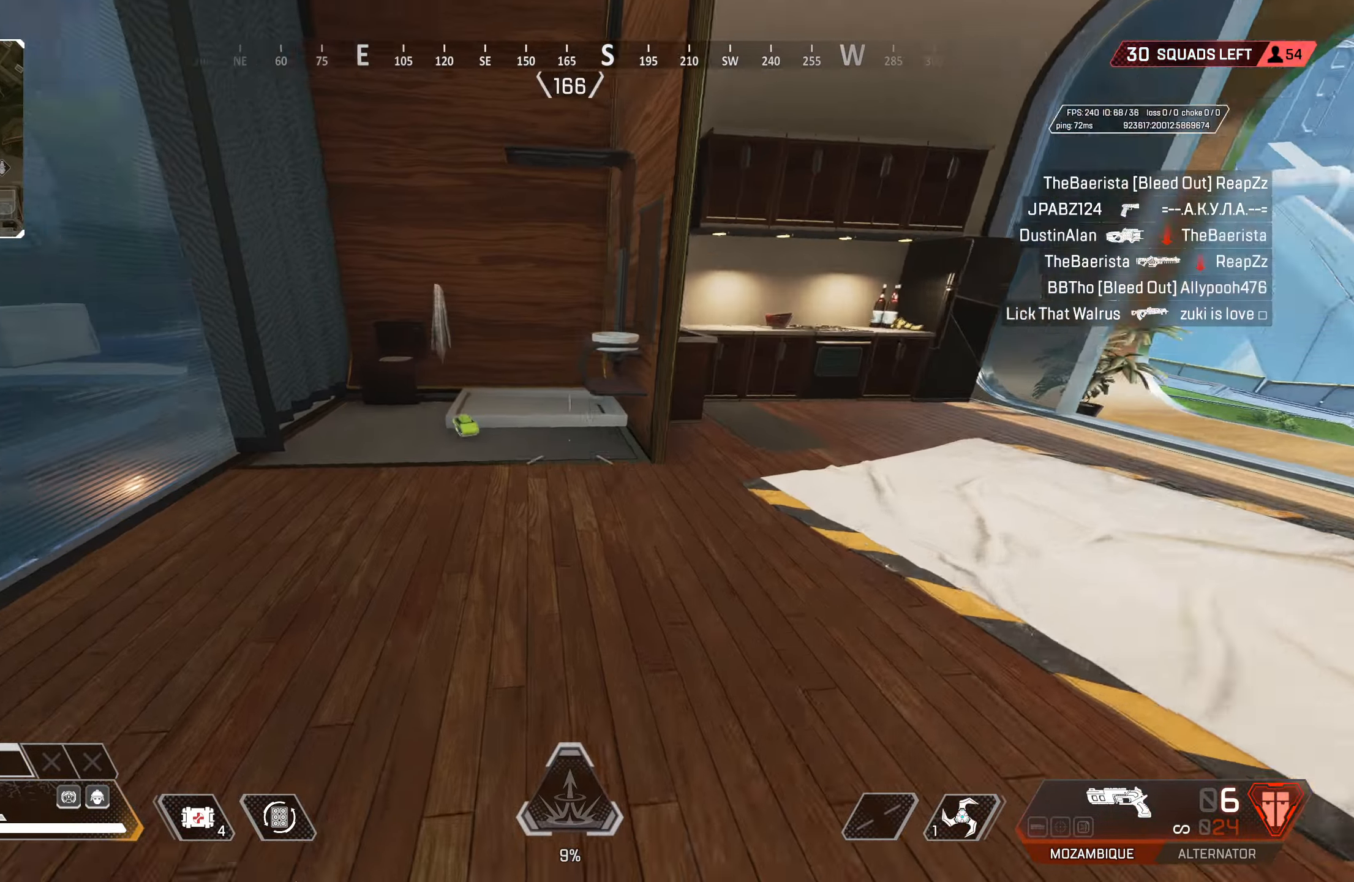
{"buttons": [], "left_stick": "left", "right_stick": "left", "events": [[100, "right_stick", "center"], [167, "SQUARE", "down"], [217, "SQUARE", "up"], [250, "left_stick", "down-right"], [317, "right_stick", "down-left"], [367, "left_stick", "down-left"], [383, "right_stick", "left"], [500, "left_stick", "left"]]}
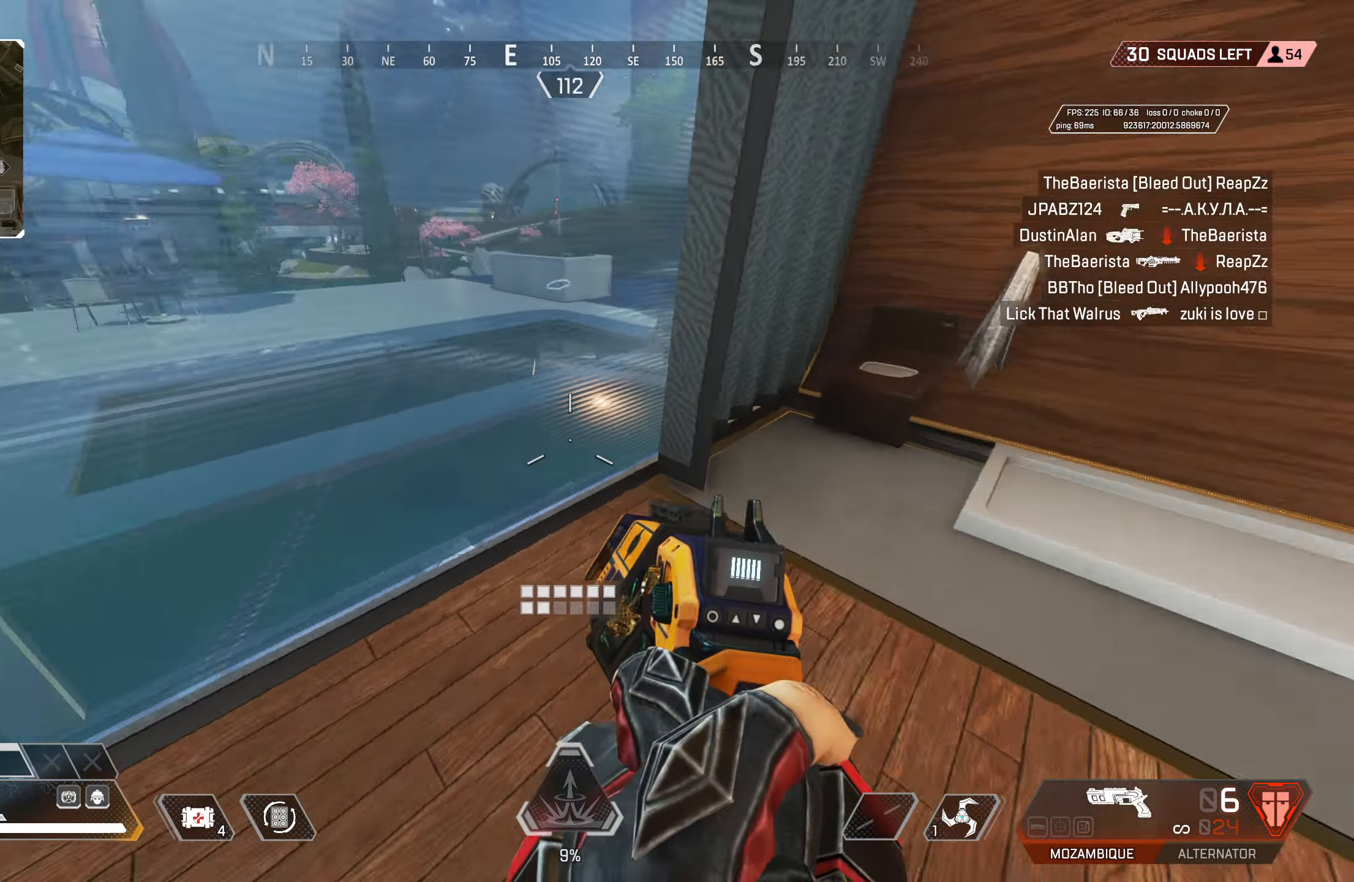
{"buttons": ["TRIANGLE"], "left_stick": "up-left", "right_stick": "center", "events": [[250, "left_stick", "up-left"], [250, "right_stick", "center"], [333, "TRIANGLE", "down"], [367, "L3", "down"], [500, "L3", "up"]]}
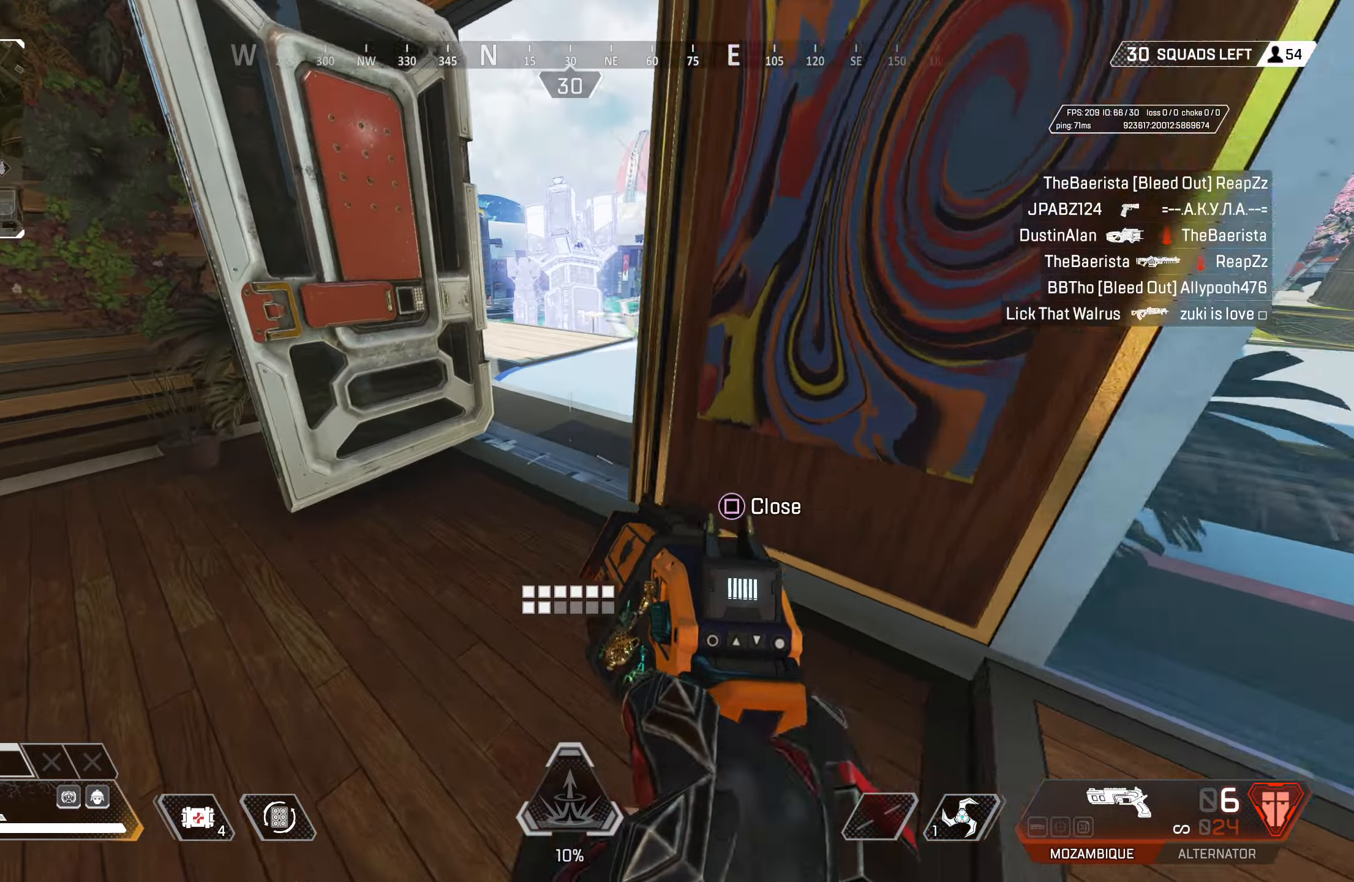
{"buttons": [], "left_stick": "up", "right_stick": "right", "events": [[100, "TRIANGLE", "up"], [100, "left_stick", "up"], [483, "right_stick", "right"]]}
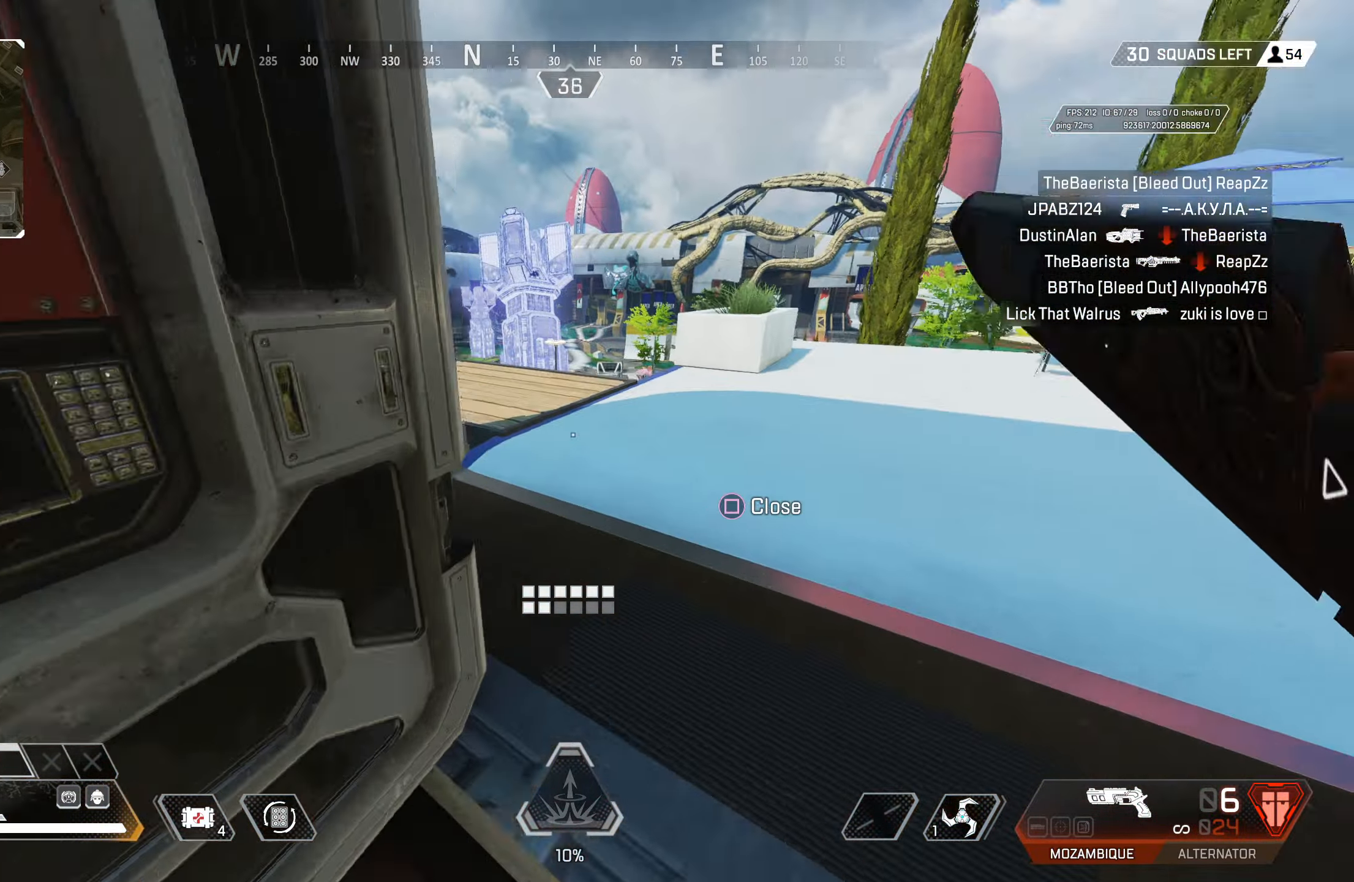
{"buttons": [], "left_stick": "up", "right_stick": "center", "events": [[133, "right_stick", "center"]]}
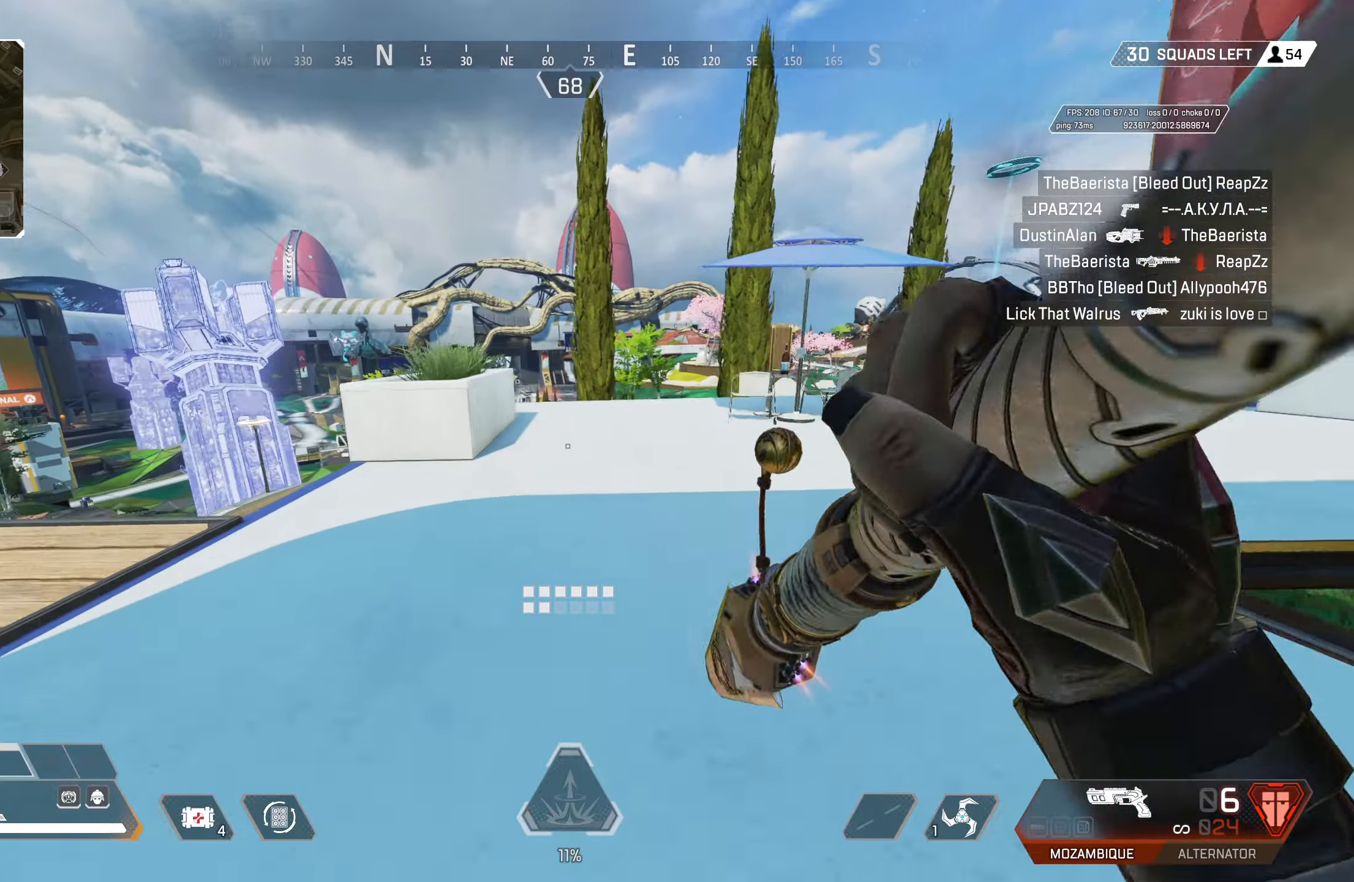
{"buttons": [], "left_stick": "up", "right_stick": "down-left", "events": [[117, "TRIANGLE", "down"], [200, "TRIANGLE", "up"], [267, "CIRCLE", "down"], [317, "right_stick", "down-left"], [500, "CIRCLE", "up"]]}
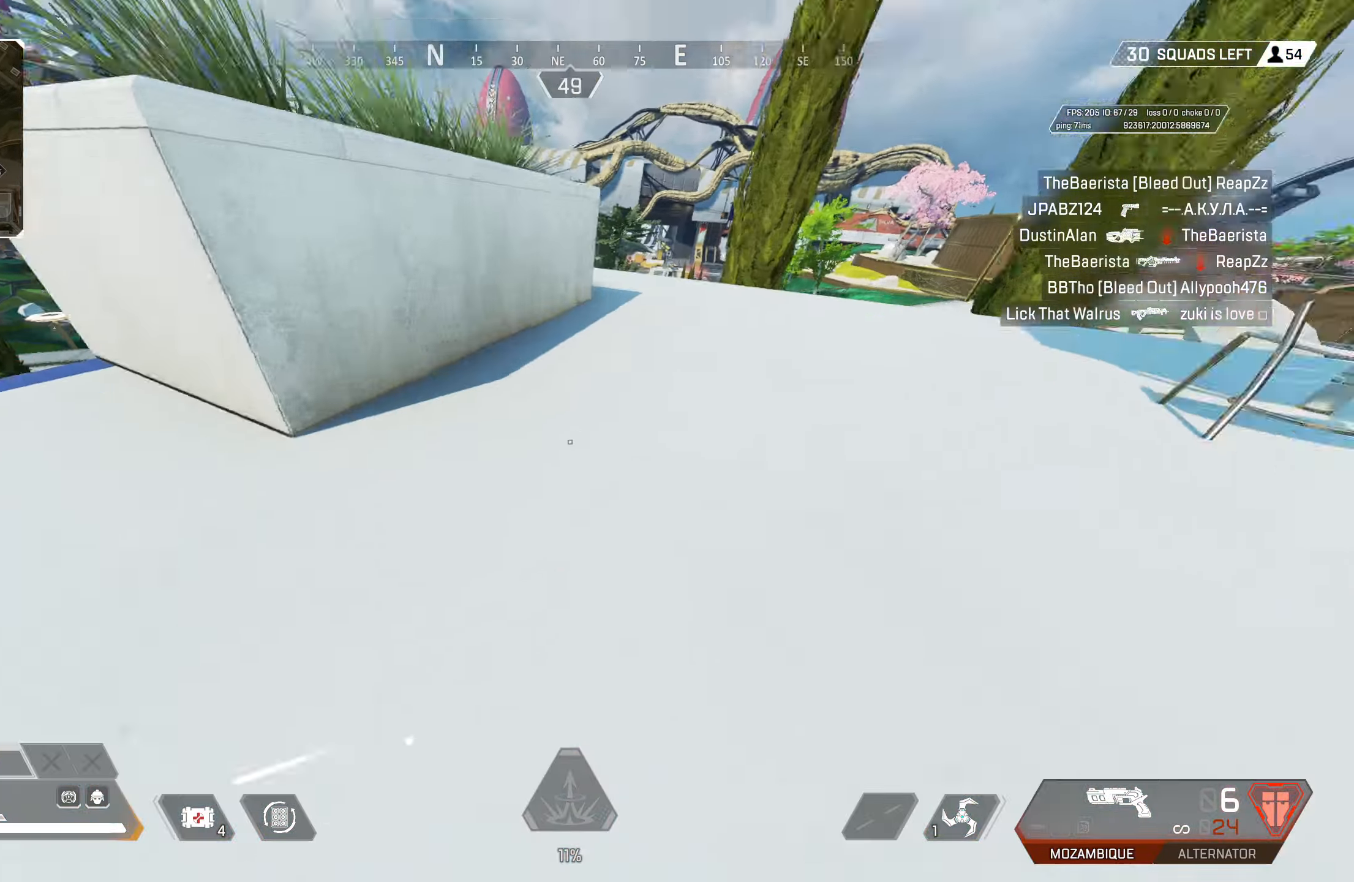
{"buttons": ["TRIANGLE"], "left_stick": "left", "right_stick": "center", "events": [[17, "CROSS", "down"], [17, "left_stick", "up-left"], [50, "right_stick", "right"], [67, "CIRCLE", "down"], [133, "left_stick", "left"], [150, "right_stick", "center"], [200, "CROSS", "up"], [317, "TRIANGLE", "down"], [400, "CIRCLE", "up"]]}
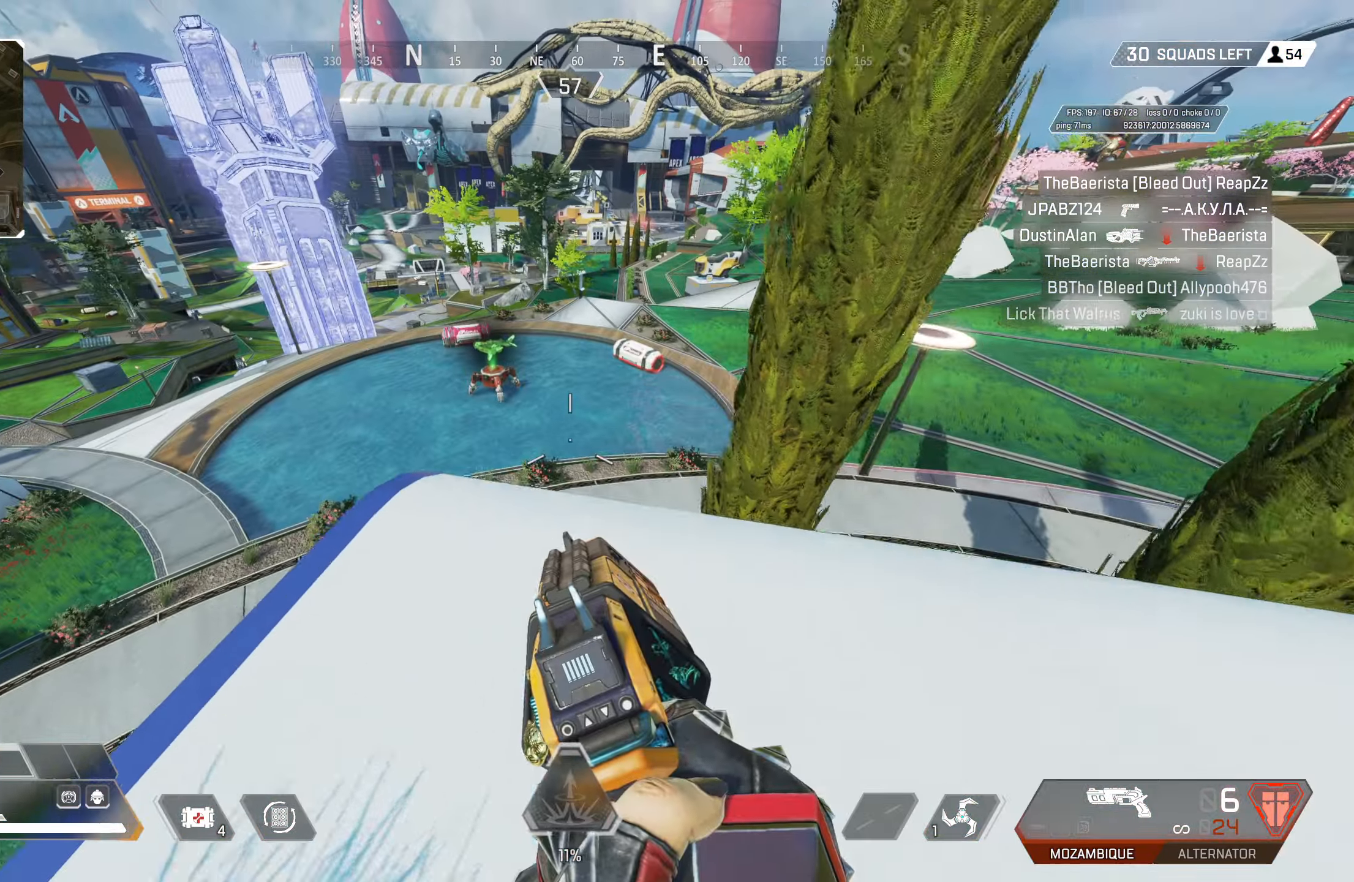
{"buttons": [], "left_stick": "up-right", "right_stick": "center", "events": [[17, "left_stick", "up-left"], [183, "left_stick", "up"], [250, "TRIANGLE", "up"], [417, "left_stick", "up-right"]]}
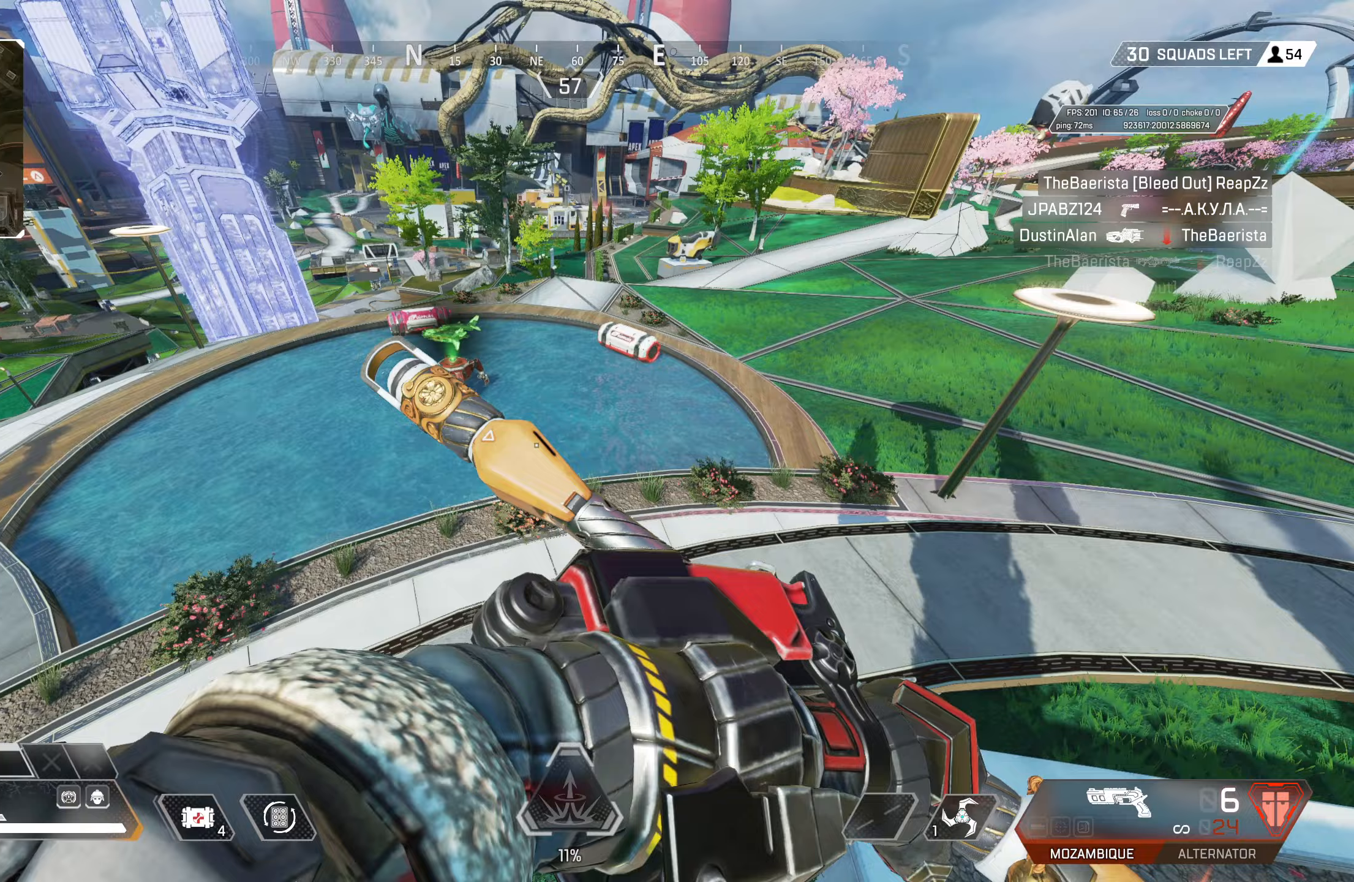
{"buttons": [], "left_stick": "up-right", "right_stick": "up", "events": [[250, "left_stick", "right"], [383, "right_stick", "up"], [450, "left_stick", "up-right"]]}
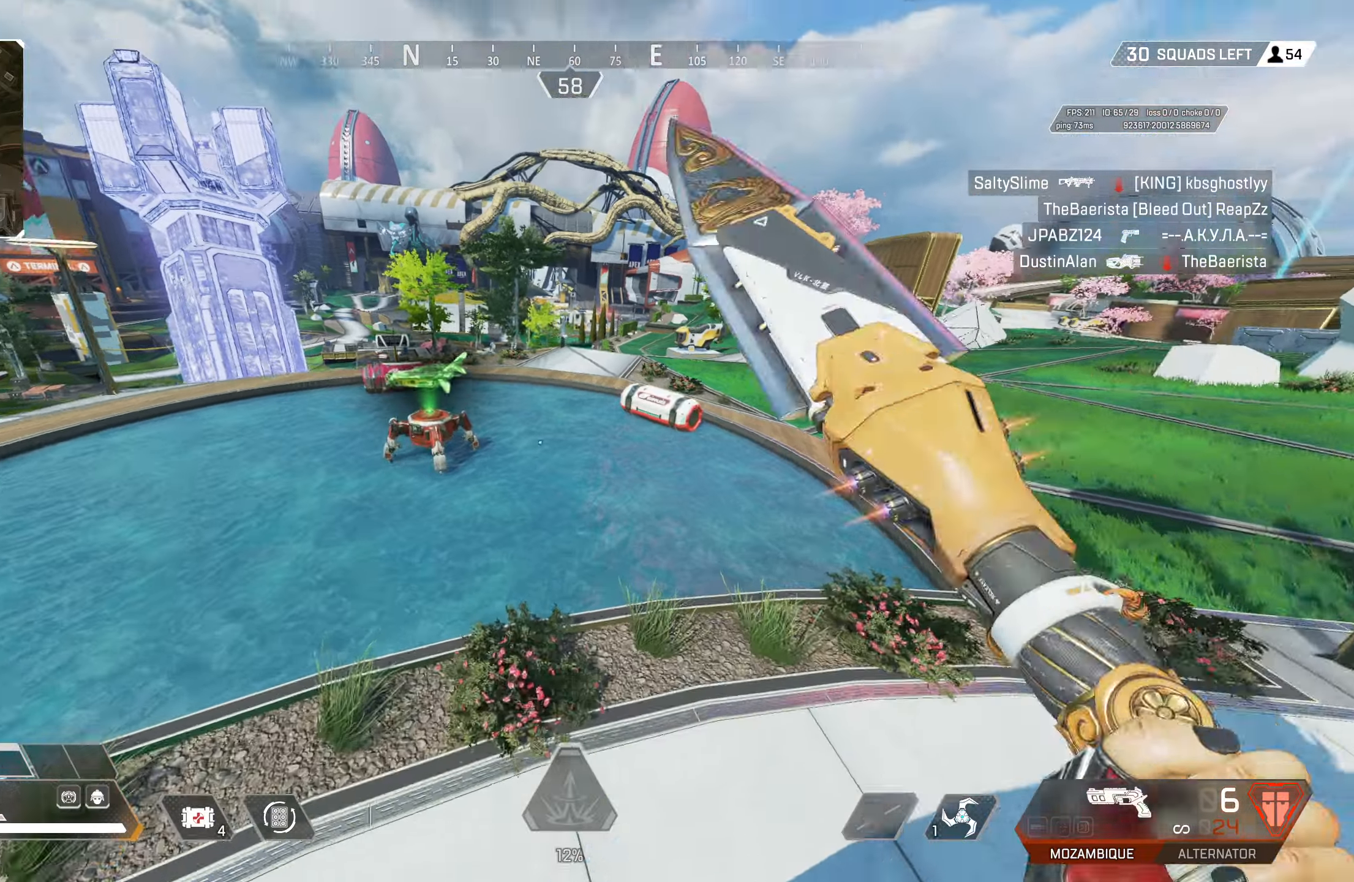
{"buttons": [], "left_stick": "up", "right_stick": "center", "events": [[150, "left_stick", "up"], [183, "right_stick", "center"], [283, "right_stick", "right"], [333, "L3", "down"], [417, "L3", "up"], [417, "right_stick", "center"]]}
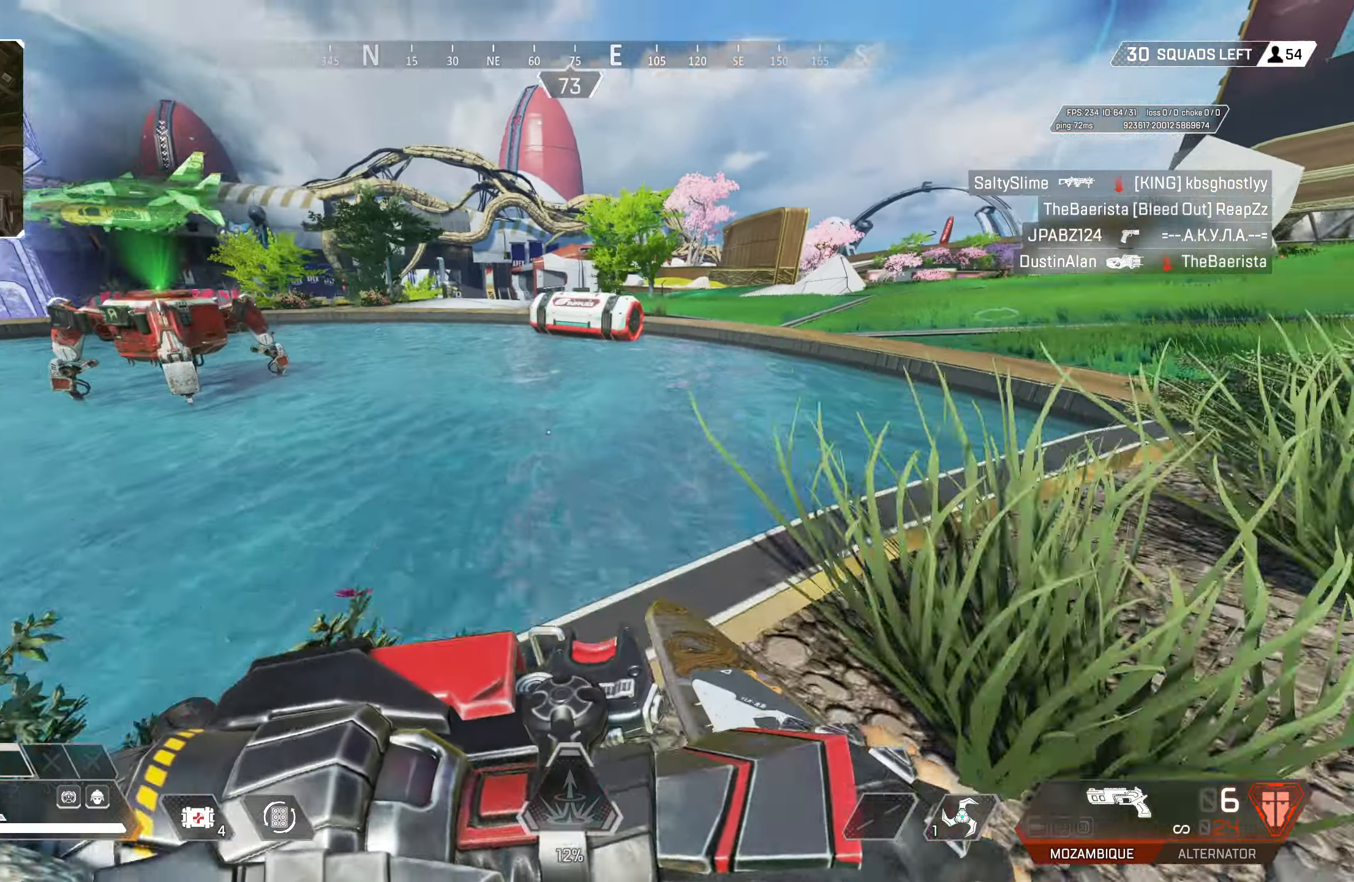
{"buttons": [], "left_stick": "up", "right_stick": "center", "events": [[333, "START", "down"], [433, "START", "up"]]}
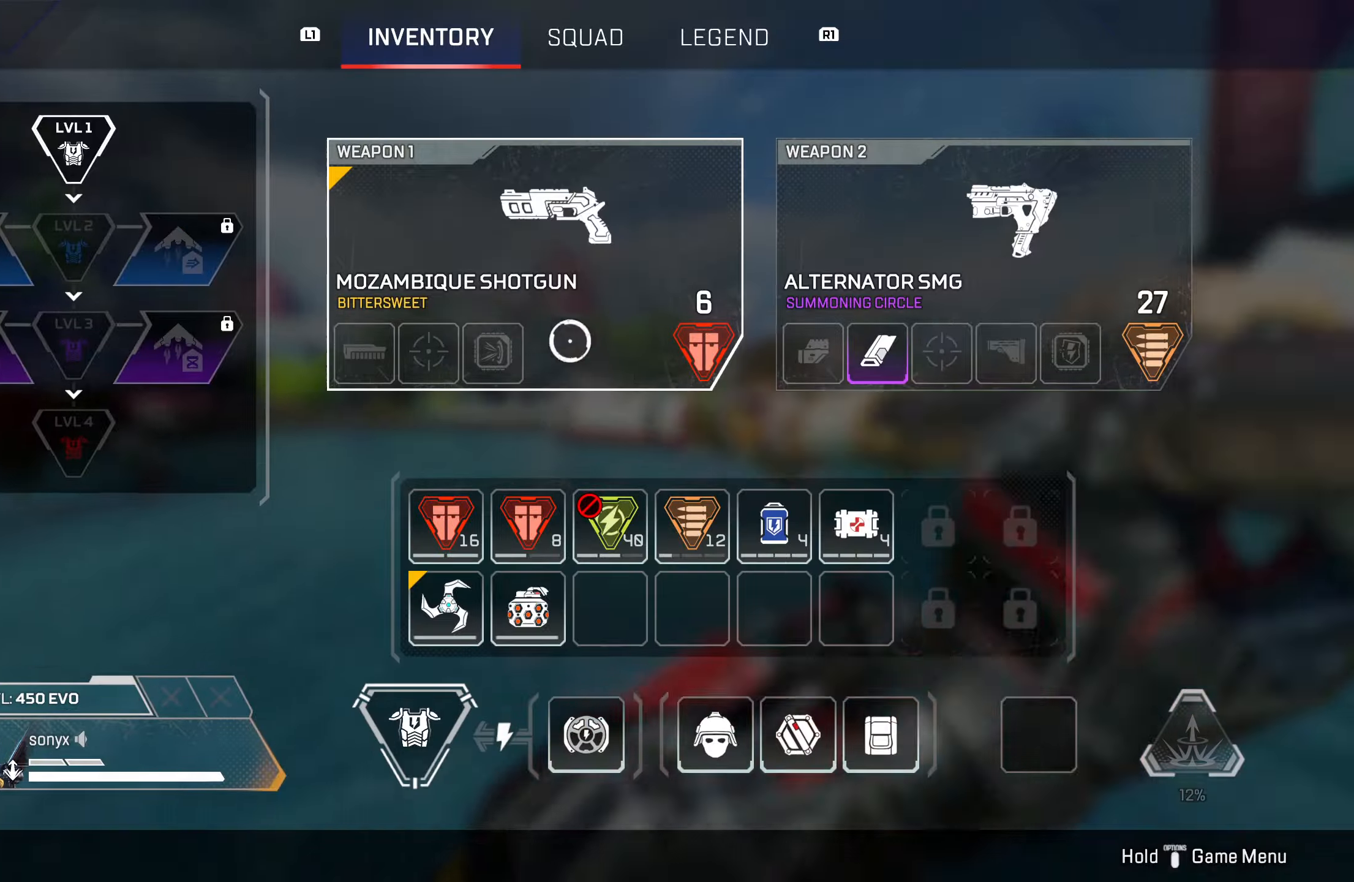
{"buttons": [], "left_stick": "up", "right_stick": "center", "events": [[83, "CIRCLE", "down"], [183, "CIRCLE", "up"]]}
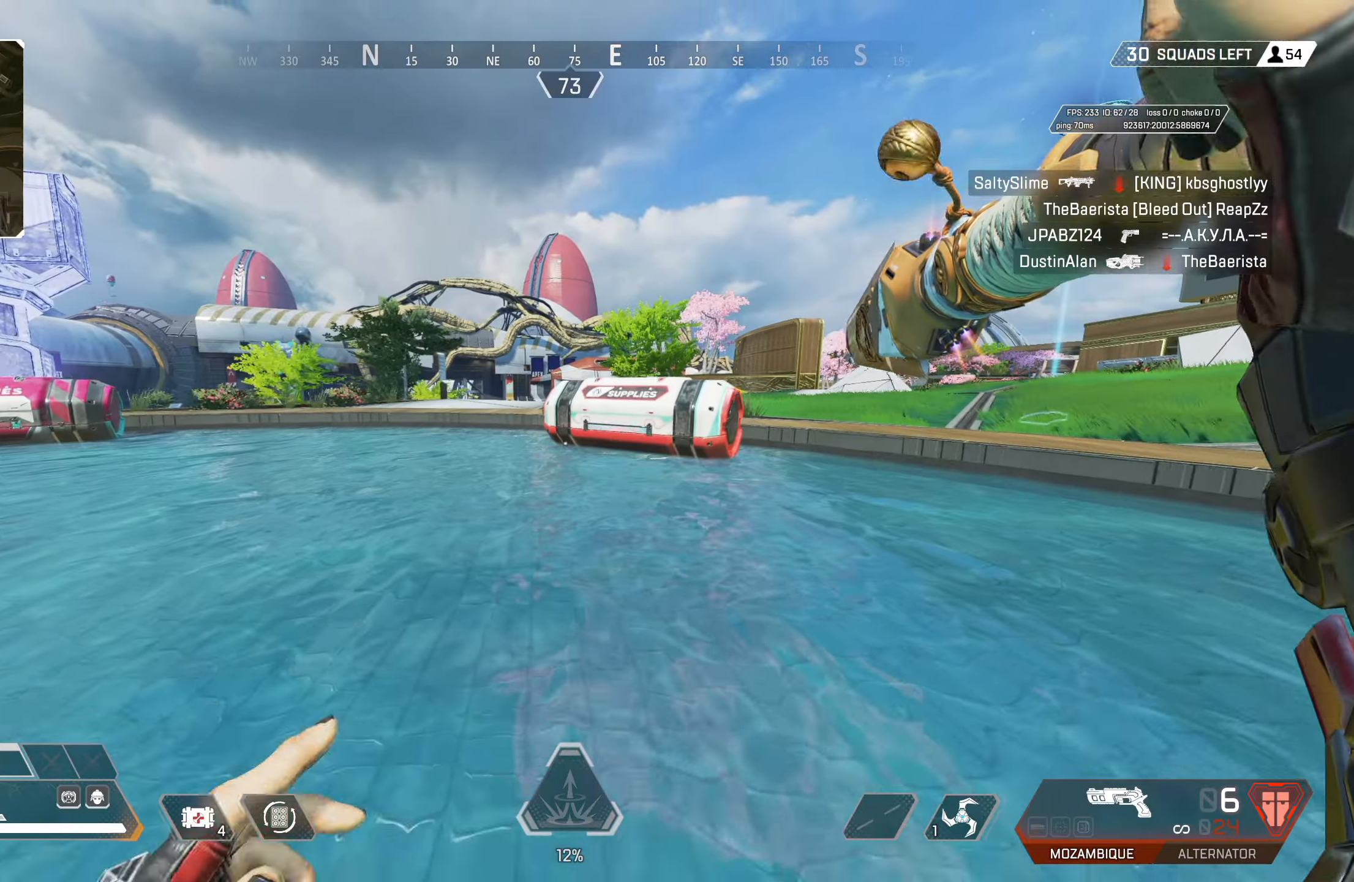
{"buttons": ["SQUARE"], "left_stick": "up-right", "right_stick": "center", "events": [[133, "CROSS", "down"], [233, "SQUARE", "down"], [283, "CROSS", "up"], [333, "CIRCLE", "down"], [333, "left_stick", "up-right"], [500, "CIRCLE", "up"]]}